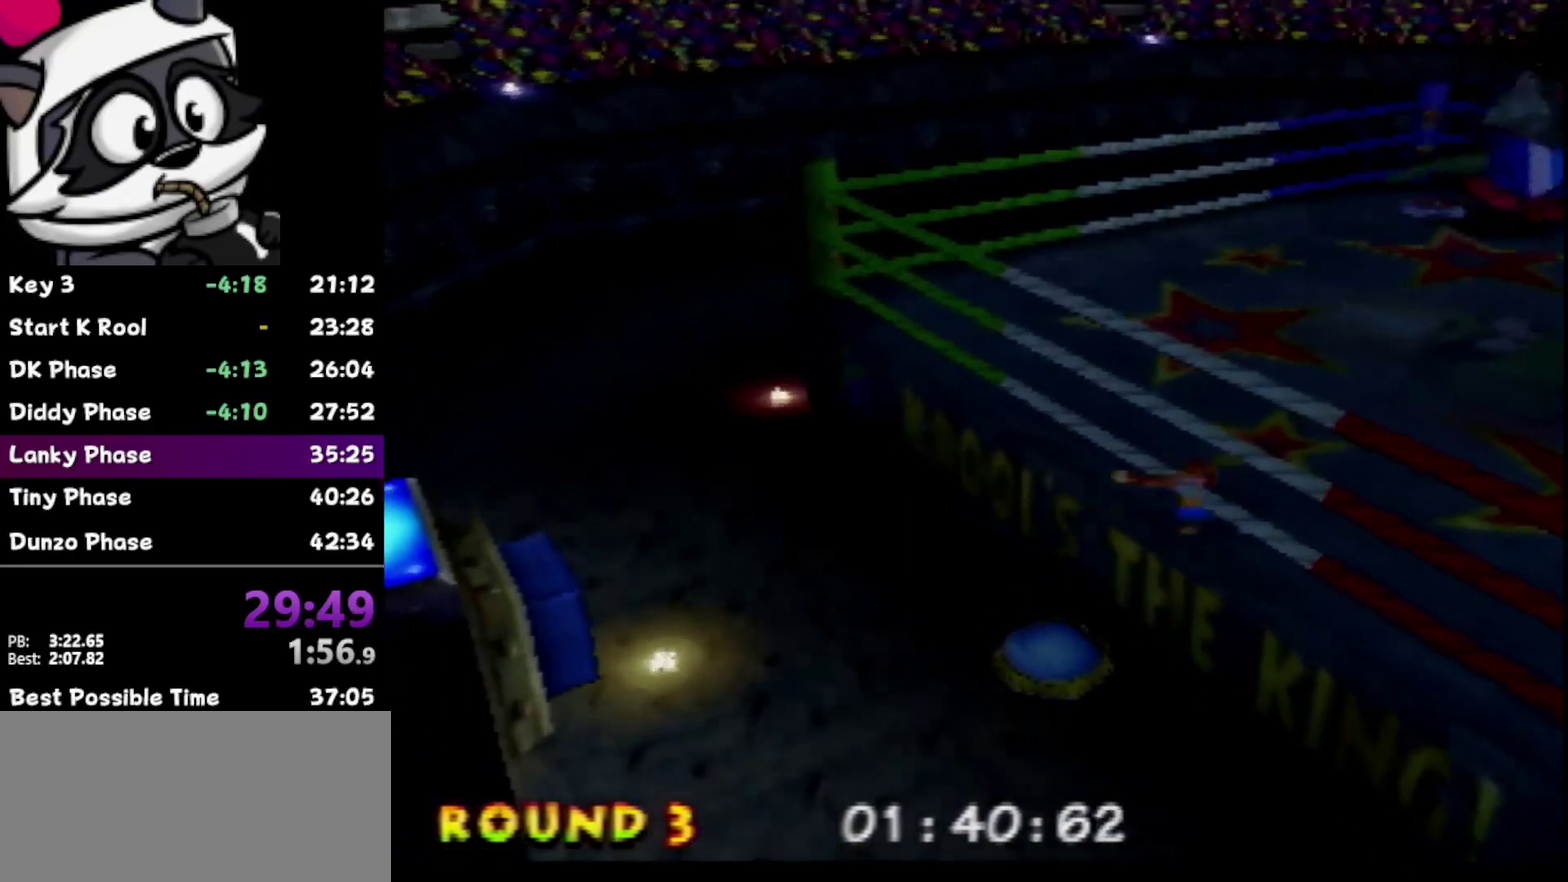
Gameplay with a controller (Nintendo layout); each line is a JSON object with the inputs held at the frame after it. "events" lists button and stick changes between this image and that frame as [ms after this image, input, new state], when the widget could be followed in between. Not read: L3 R3.
{"buttons": [], "left_stick": "down-left", "events": []}
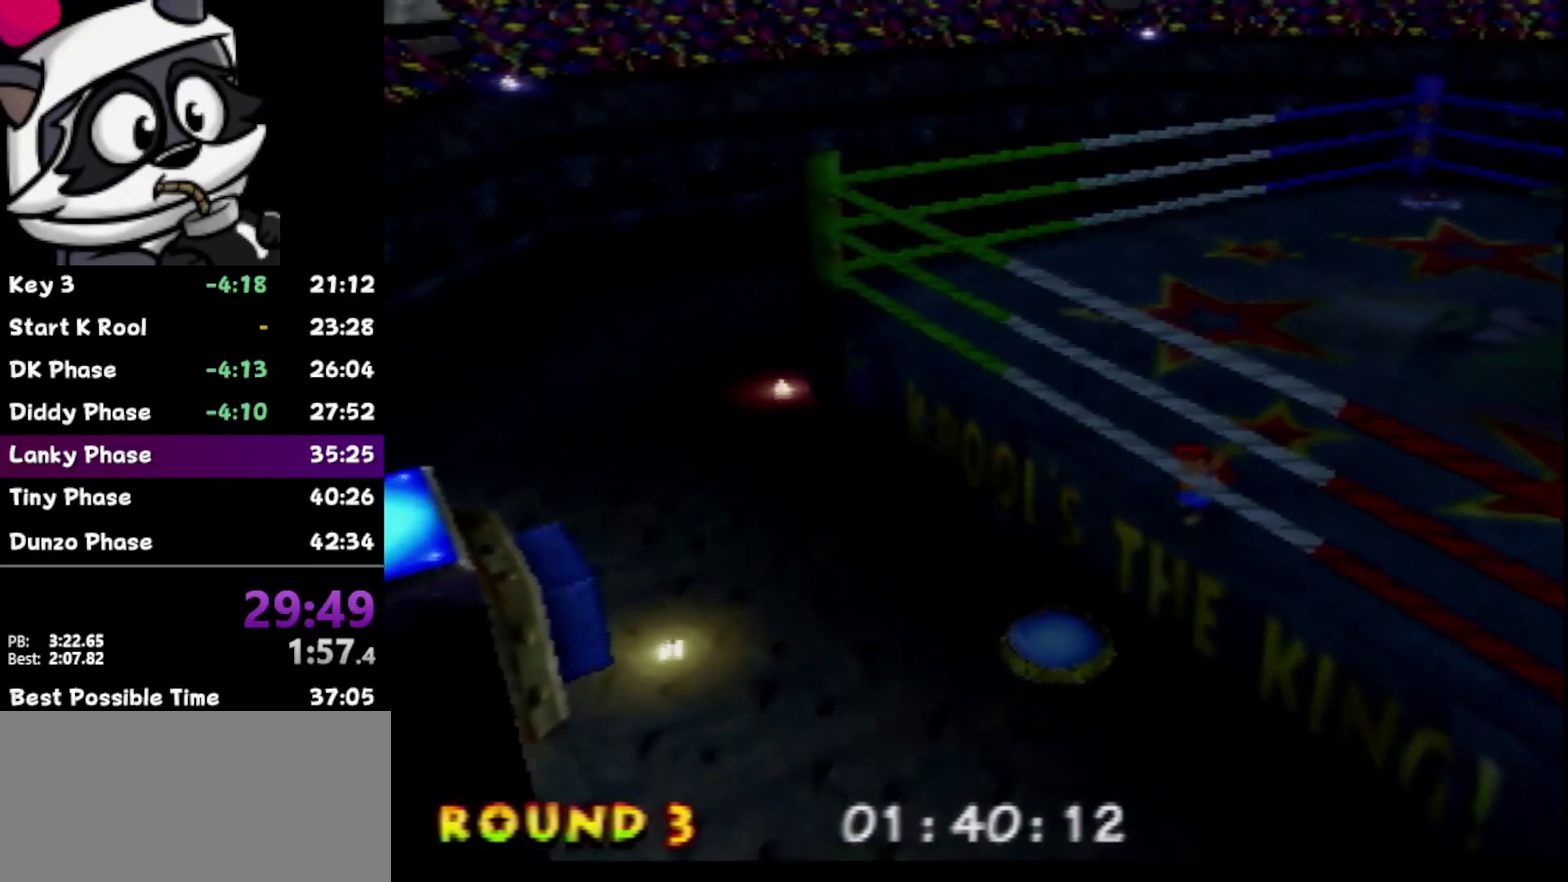
{"buttons": [], "left_stick": "left", "events": [[300, "left_stick", "left"]]}
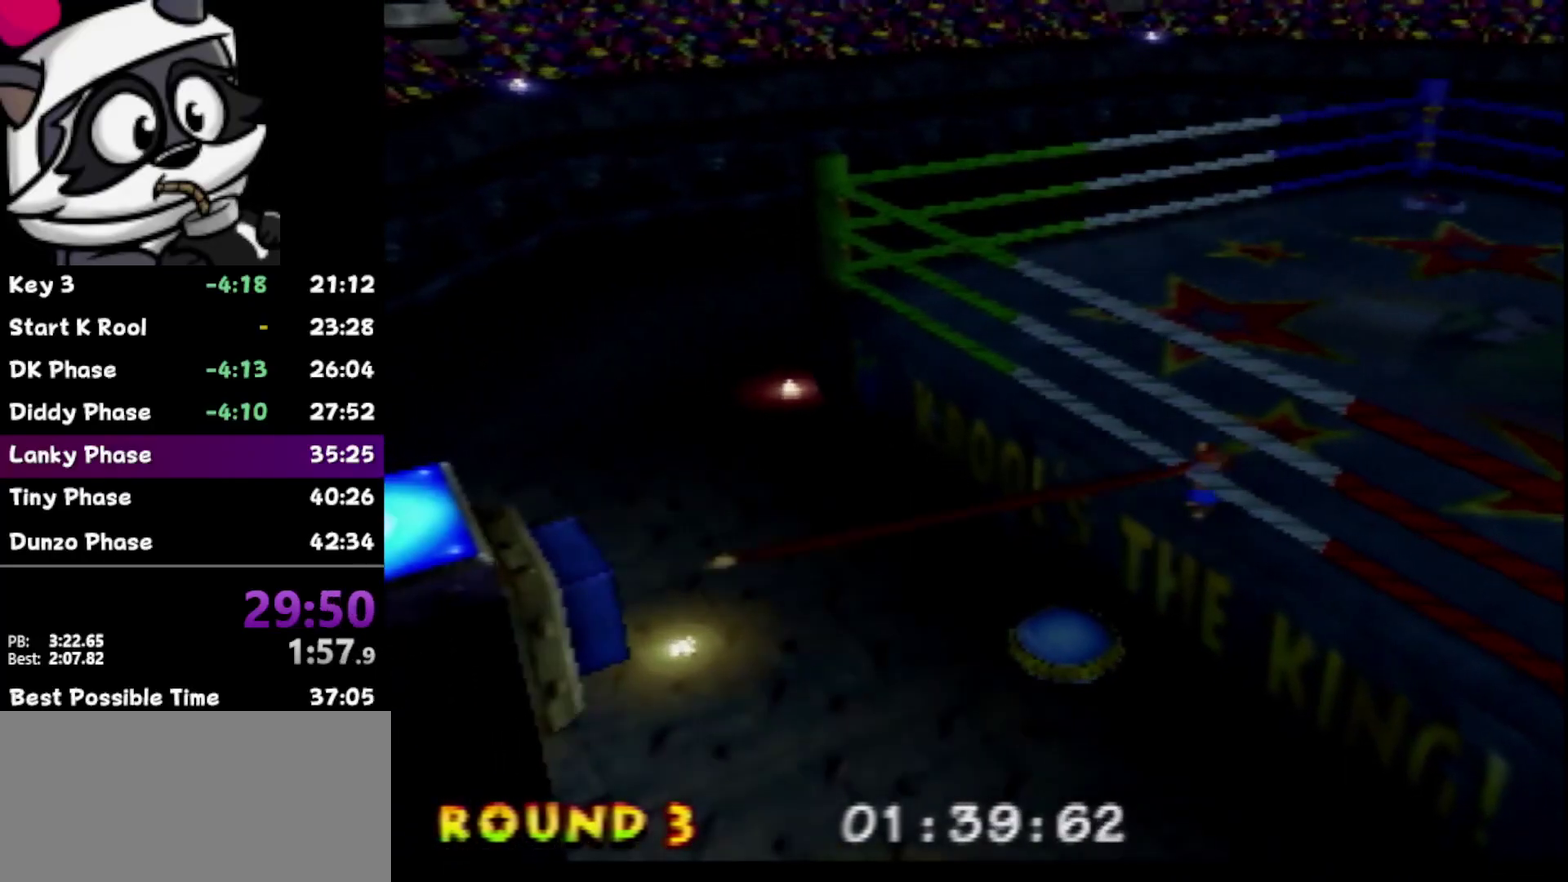
{"buttons": [], "left_stick": "down-left", "events": [[83, "left_stick", "down-left"]]}
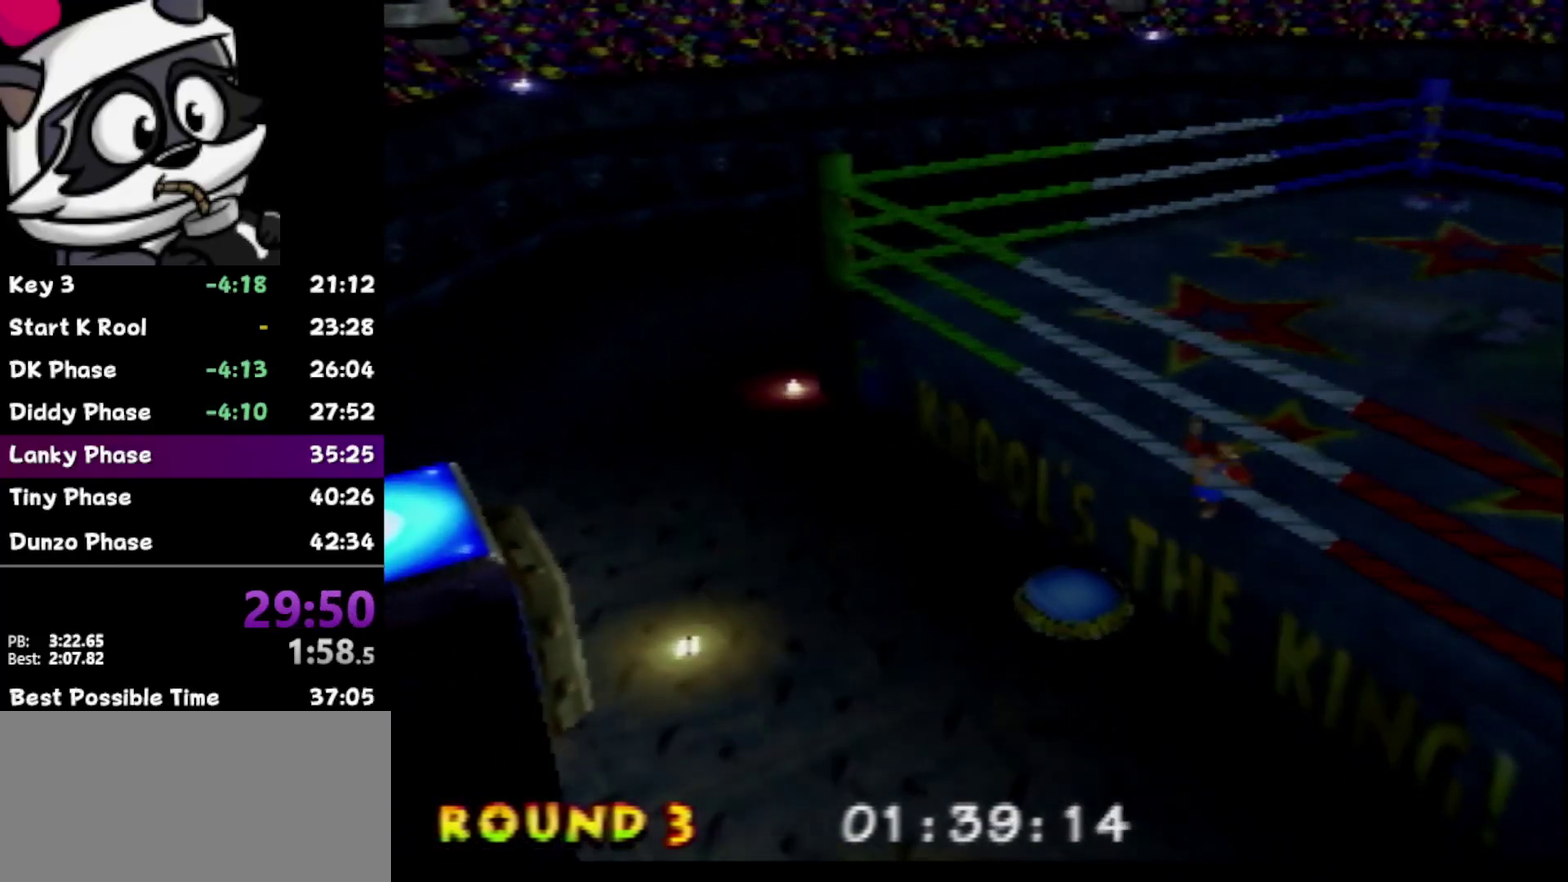
{"buttons": [], "left_stick": "left", "events": [[17, "left_stick", "left"]]}
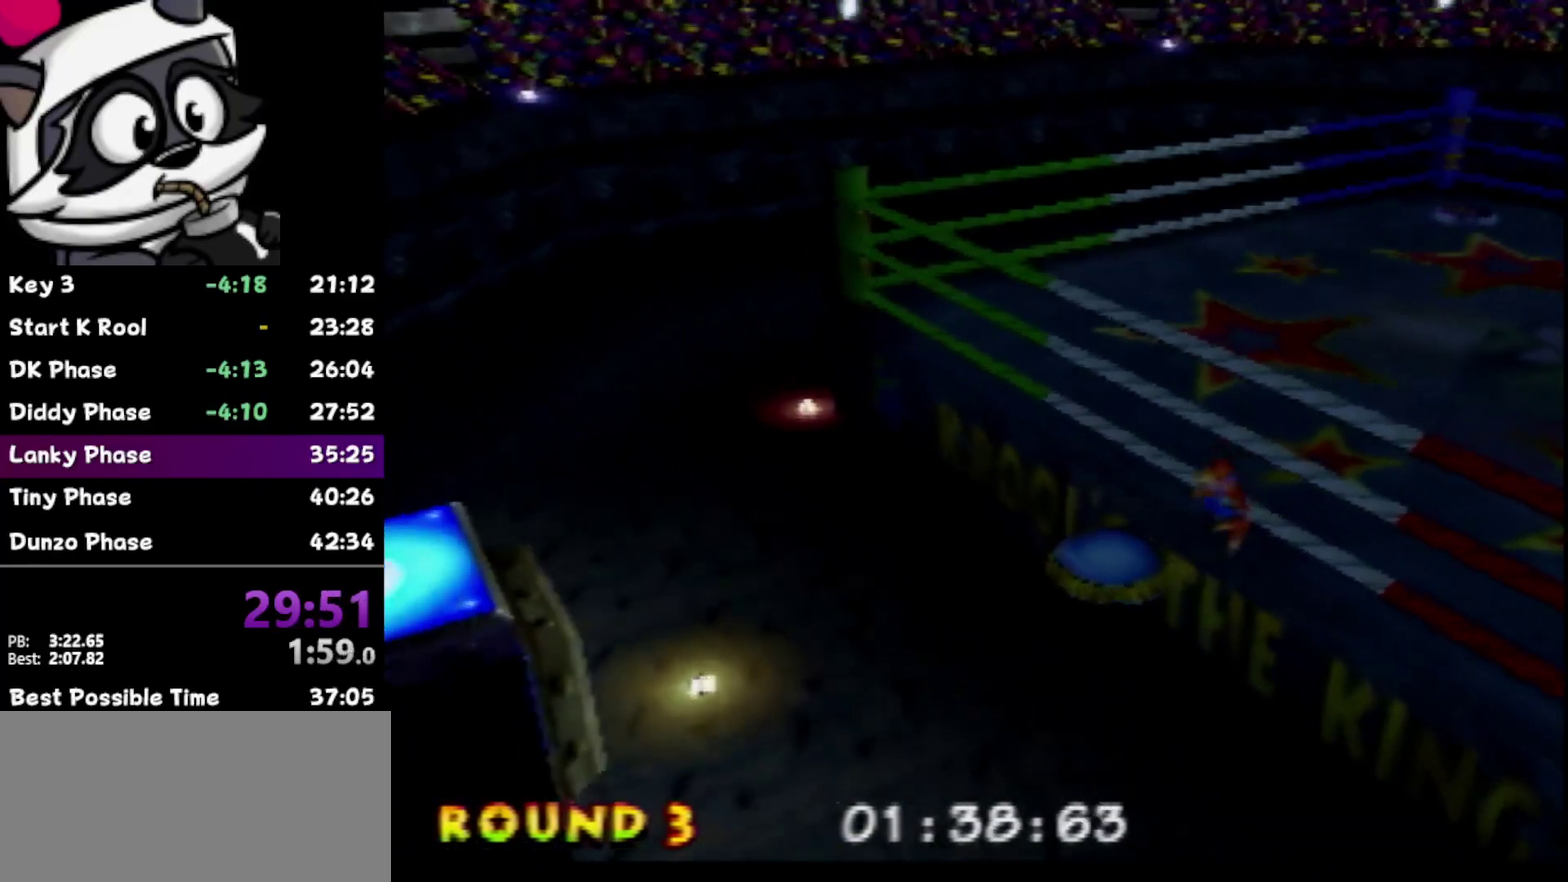
{"buttons": [], "left_stick": "down-left", "events": [[183, "left_stick", "down-left"]]}
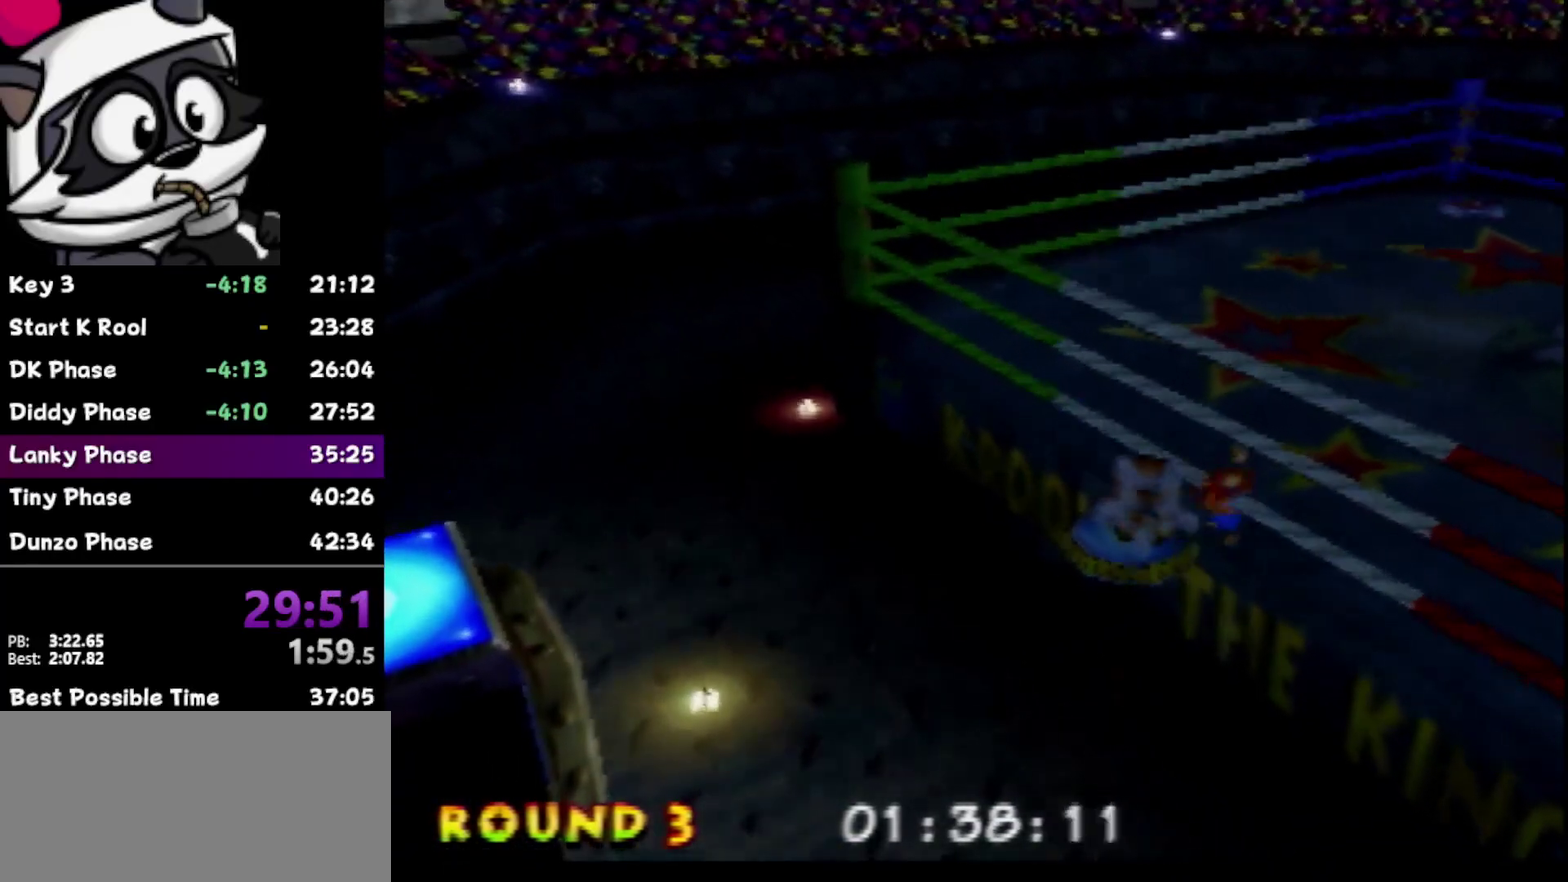
{"buttons": ["C_LEFT"], "left_stick": "center", "events": [[133, "left_stick", "center"], [350, "C_LEFT", "down"], [433, "C_LEFT", "up"], [500, "C_LEFT", "down"]]}
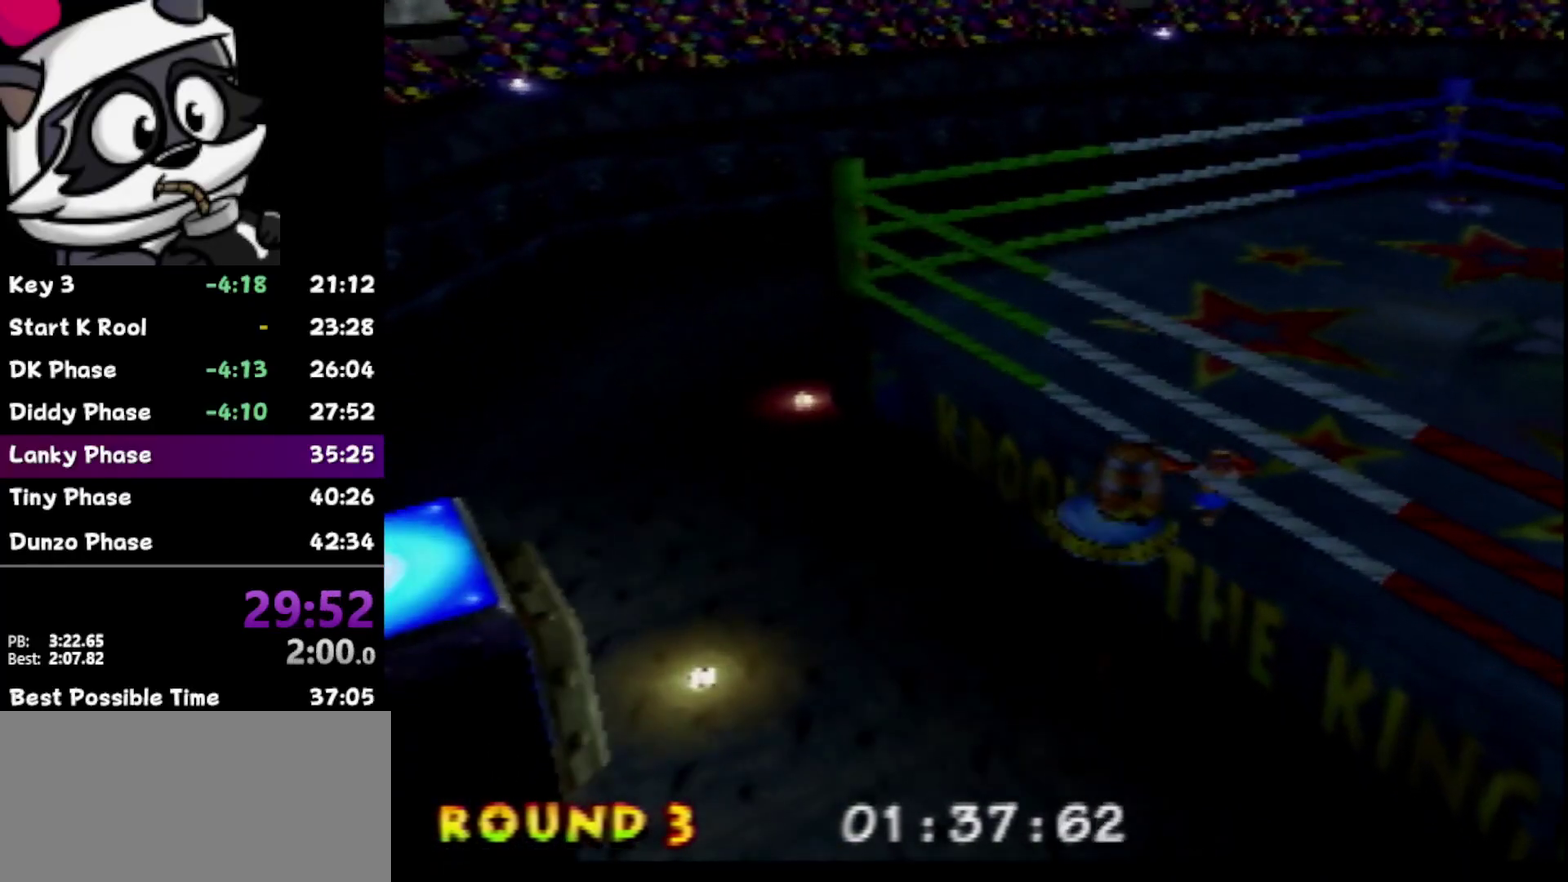
{"buttons": ["C_LEFT"], "left_stick": "up-right", "events": [[133, "C_LEFT", "up"], [133, "left_stick", "up-left"], [200, "C_LEFT", "down"], [283, "left_stick", "center"], [483, "left_stick", "up-right"]]}
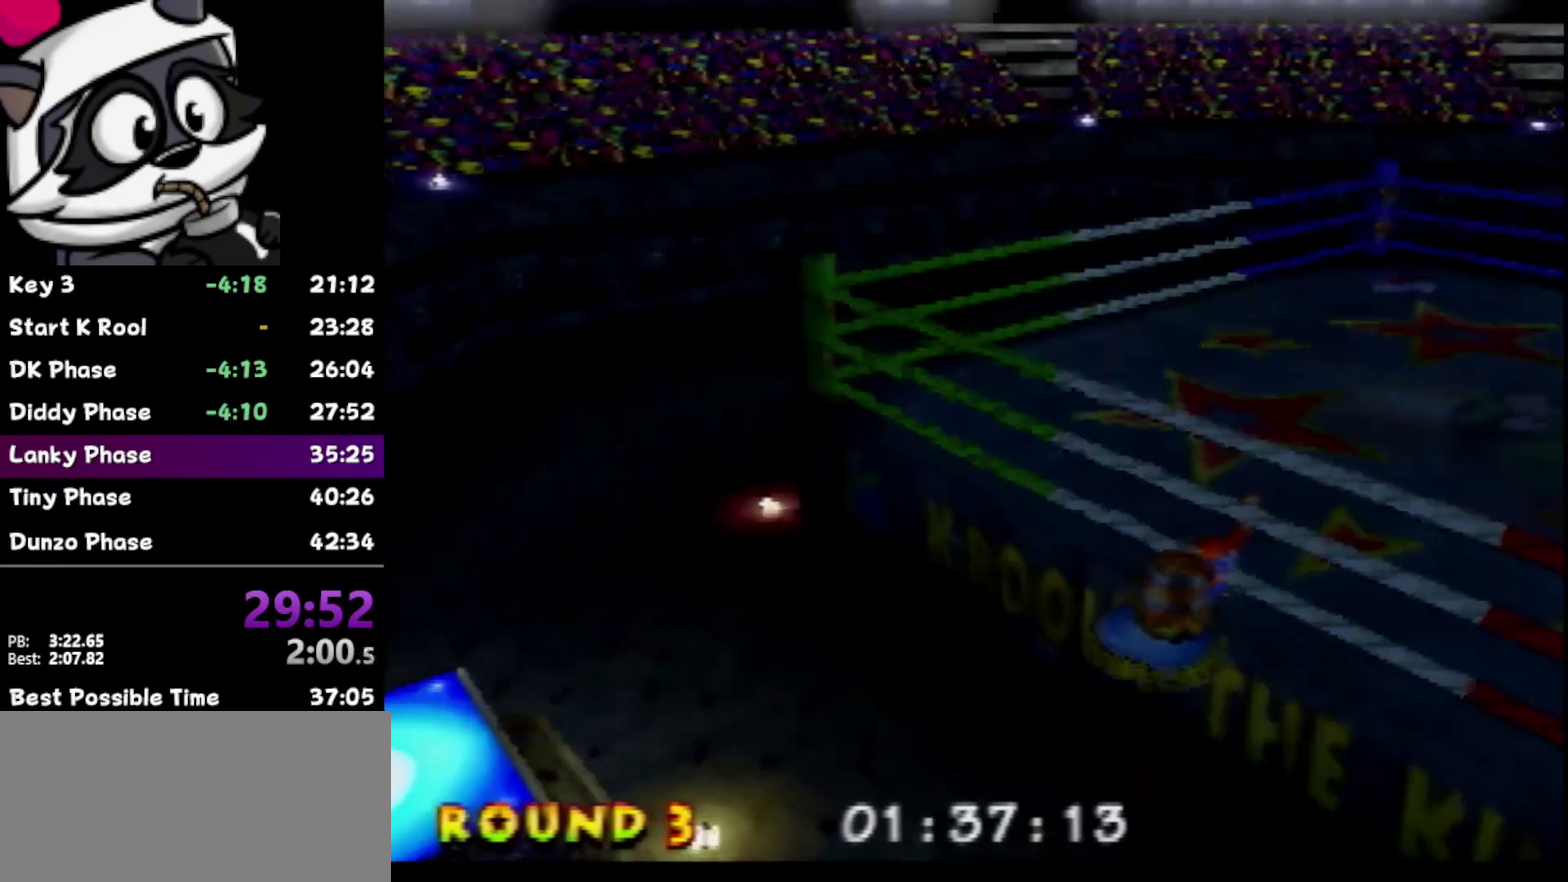
{"buttons": [], "left_stick": "center", "events": [[133, "left_stick", "right"], [167, "C_LEFT", "up"], [200, "left_stick", "center"]]}
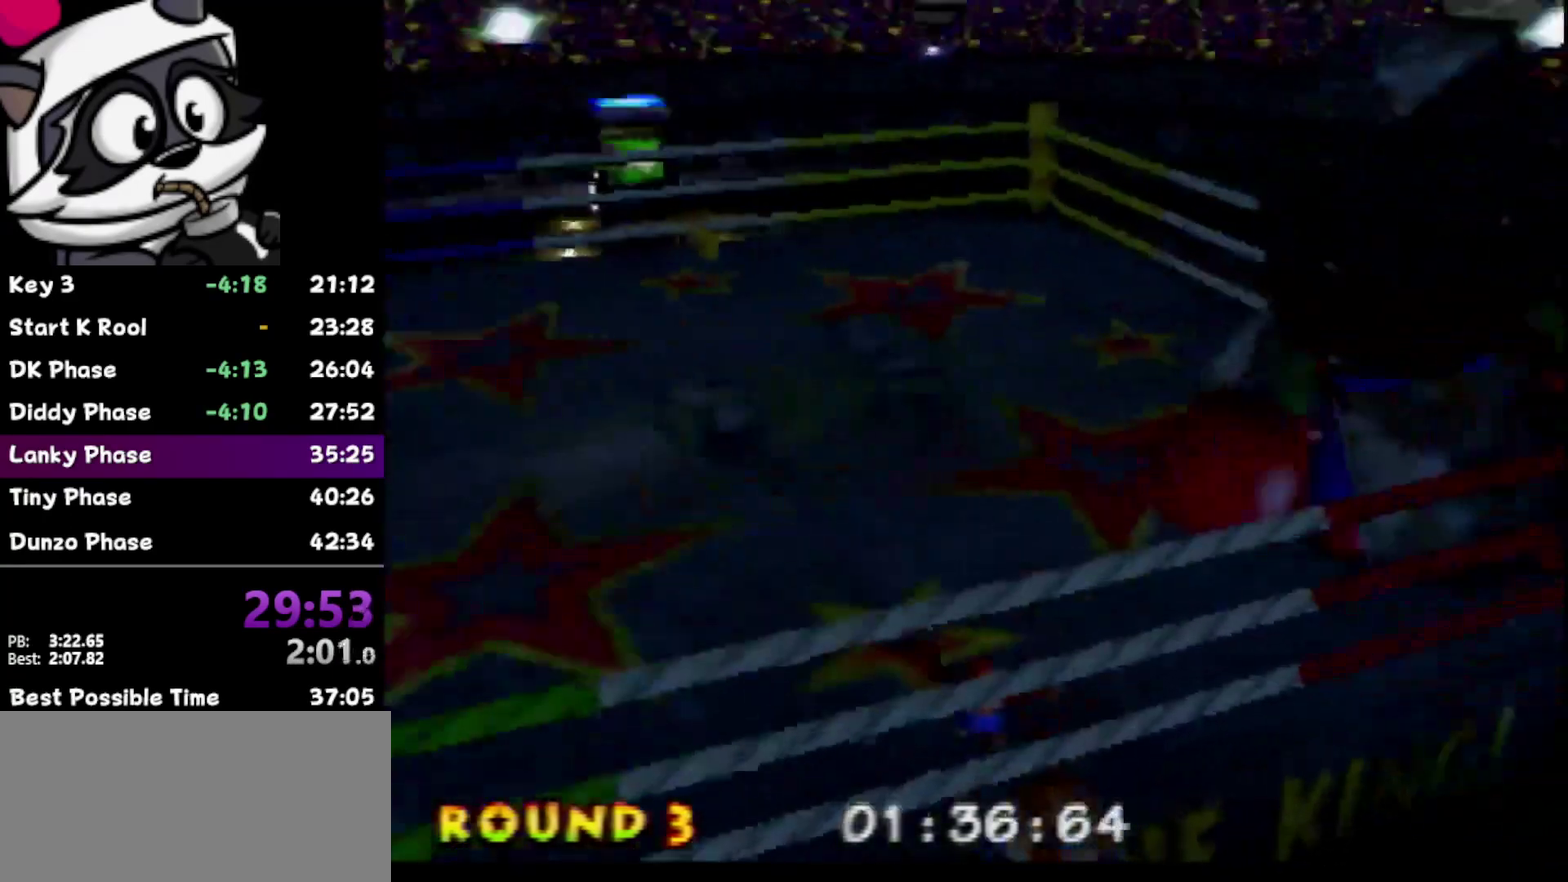
{"buttons": [], "left_stick": "down-left", "events": [[383, "left_stick", "down-left"]]}
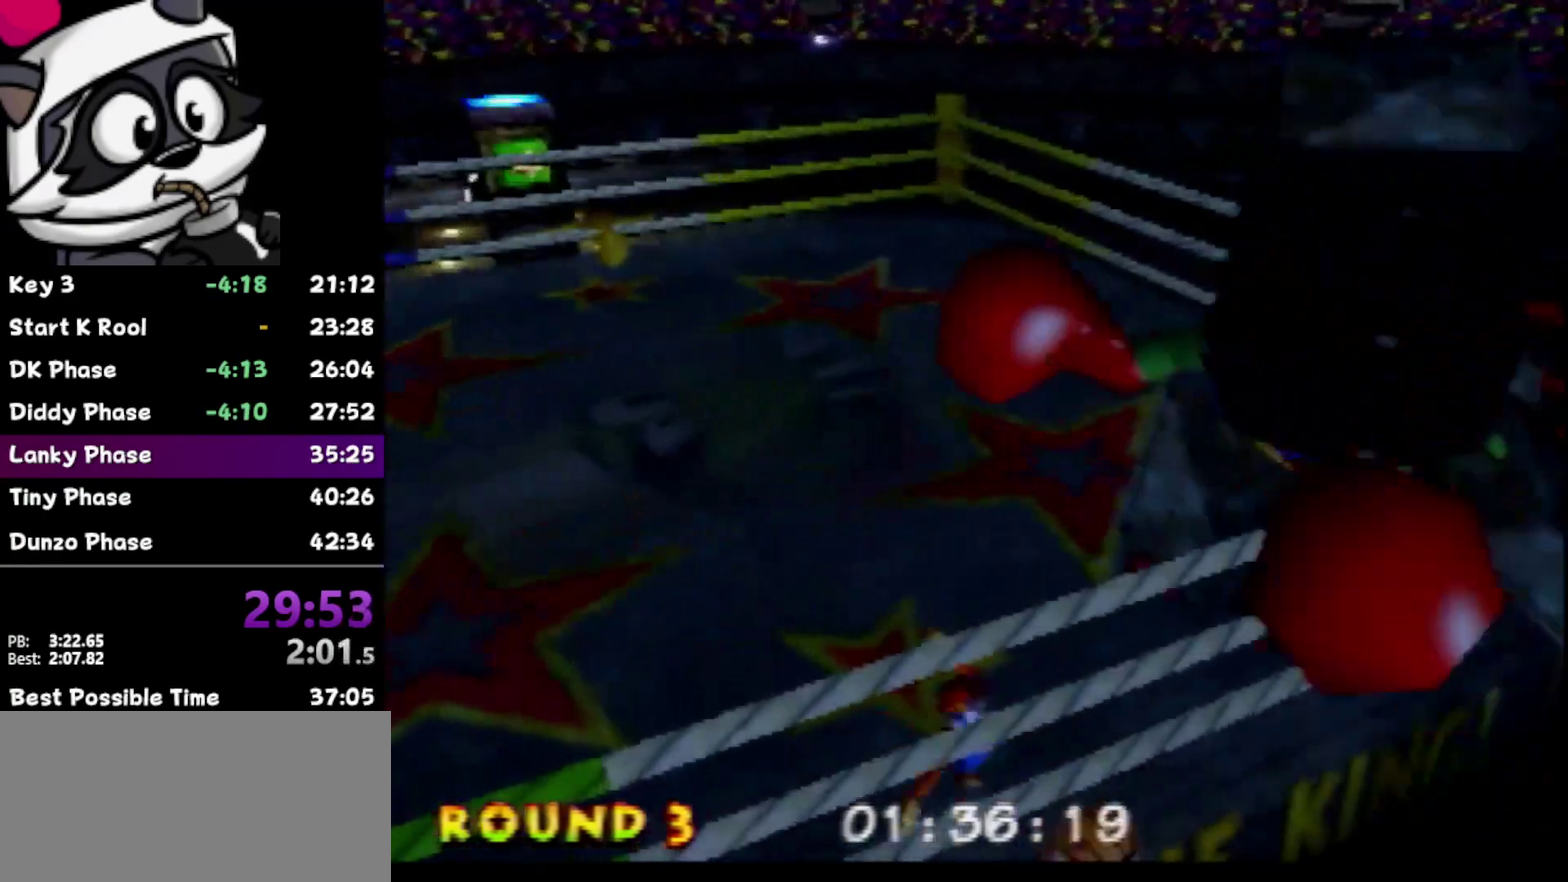
{"buttons": [], "left_stick": "down-left", "events": []}
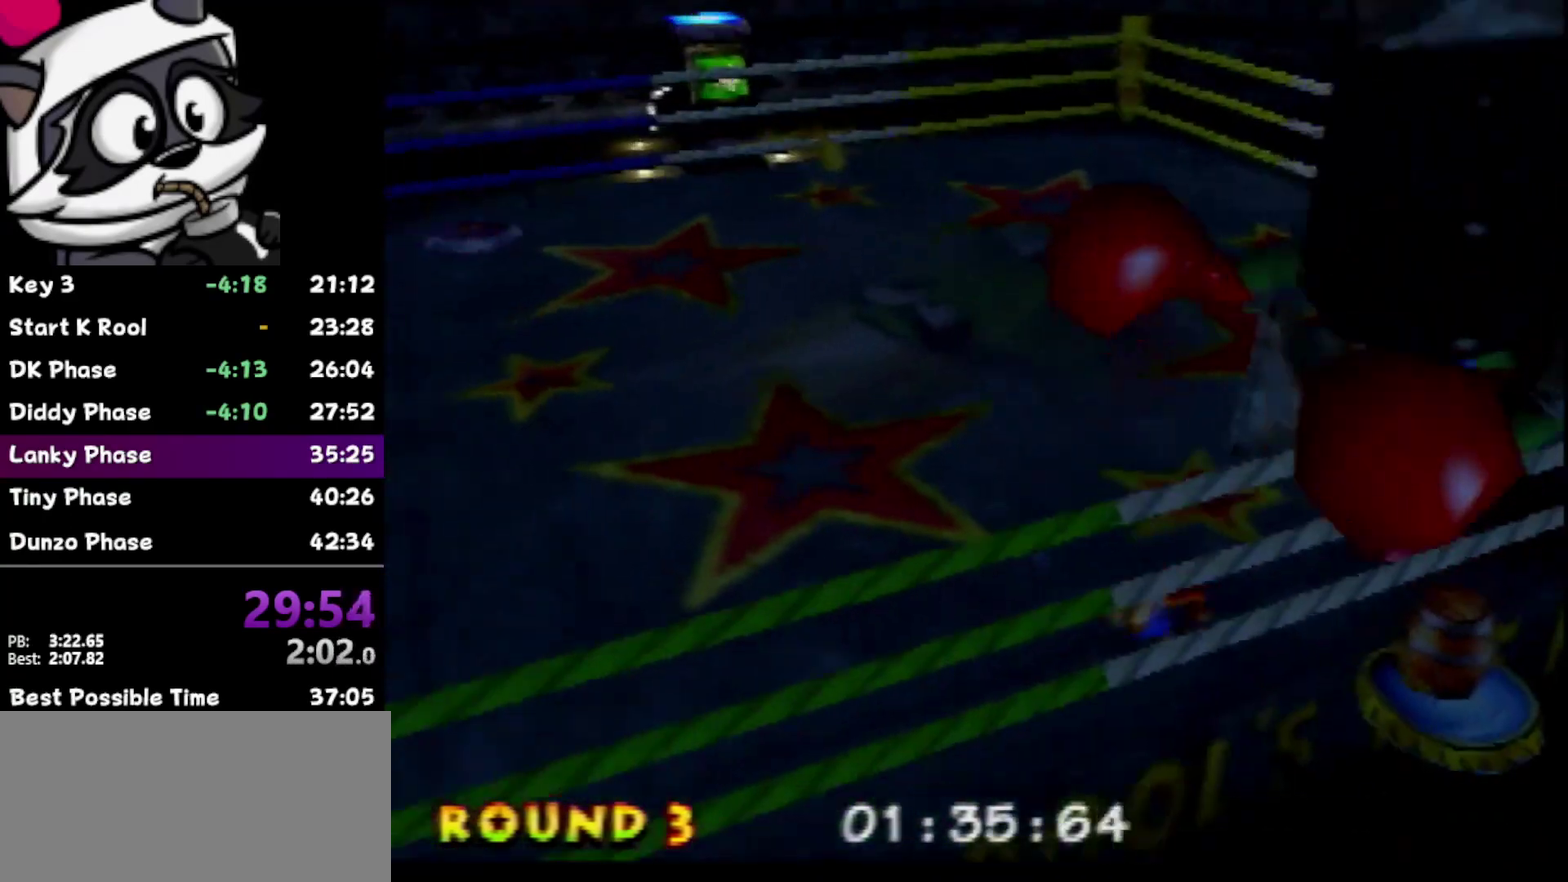
{"buttons": [], "left_stick": "down-right", "events": [[217, "left_stick", "down"], [500, "left_stick", "down-right"]]}
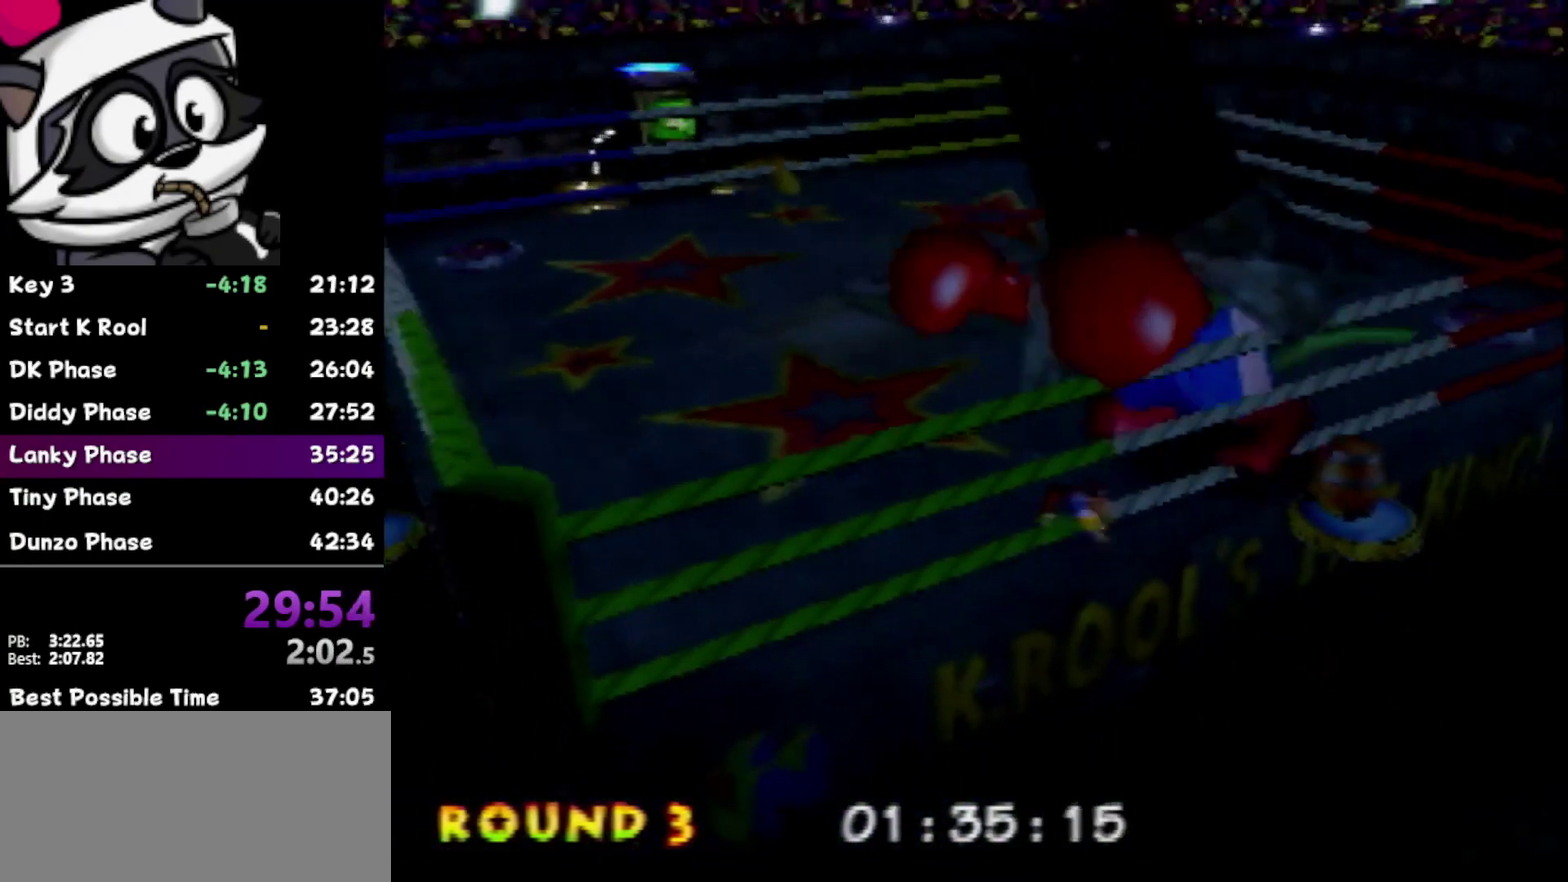
{"buttons": [], "left_stick": "right", "events": [[117, "left_stick", "center"], [433, "left_stick", "right"]]}
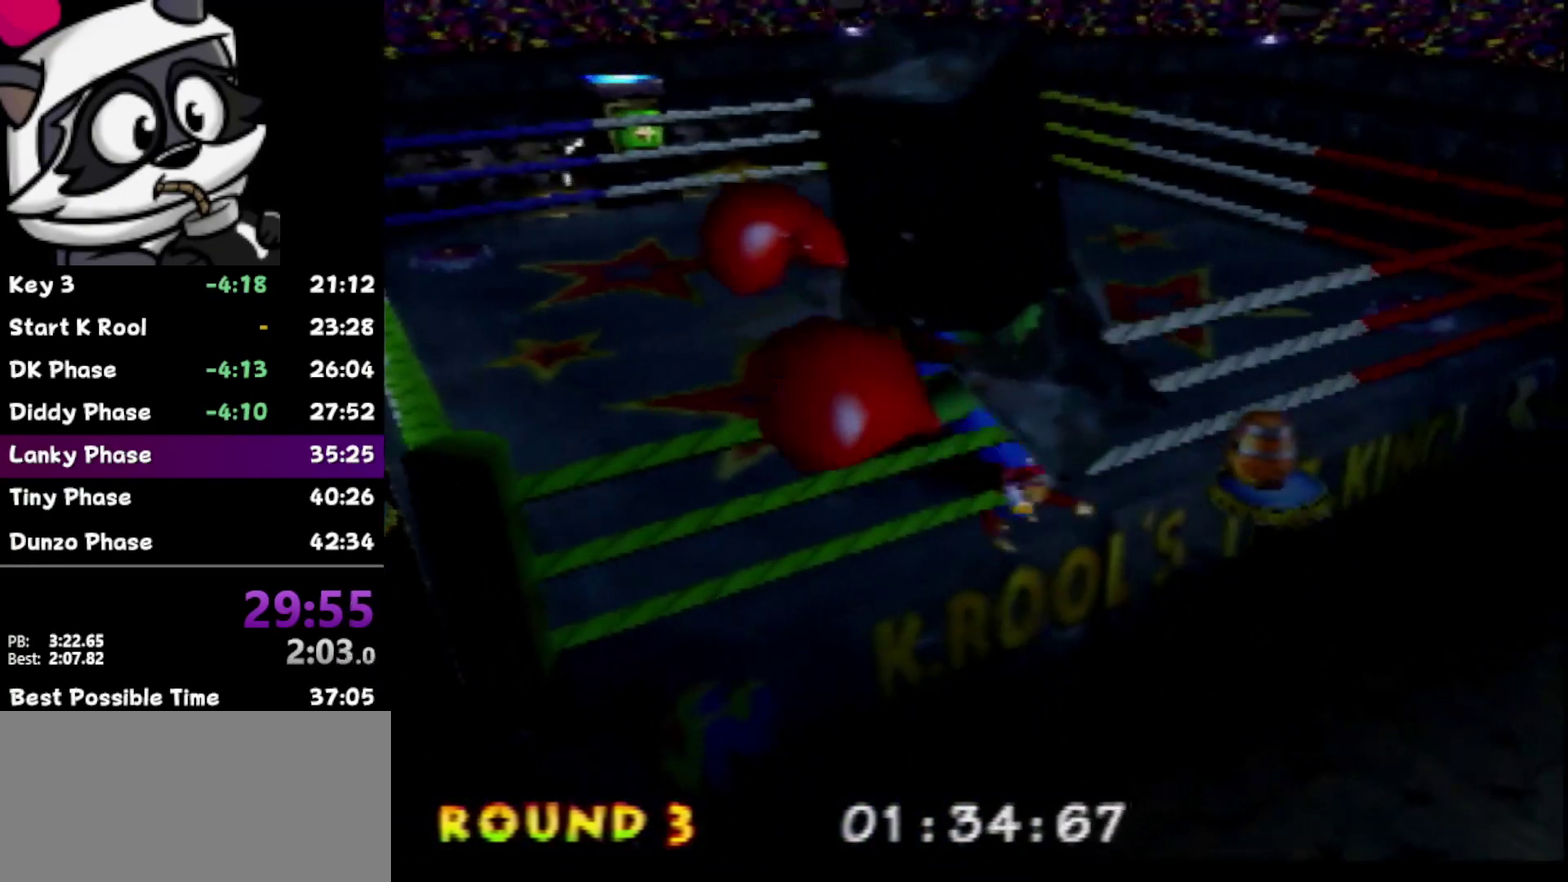
{"buttons": [], "left_stick": "up-right", "events": [[350, "left_stick", "up-right"]]}
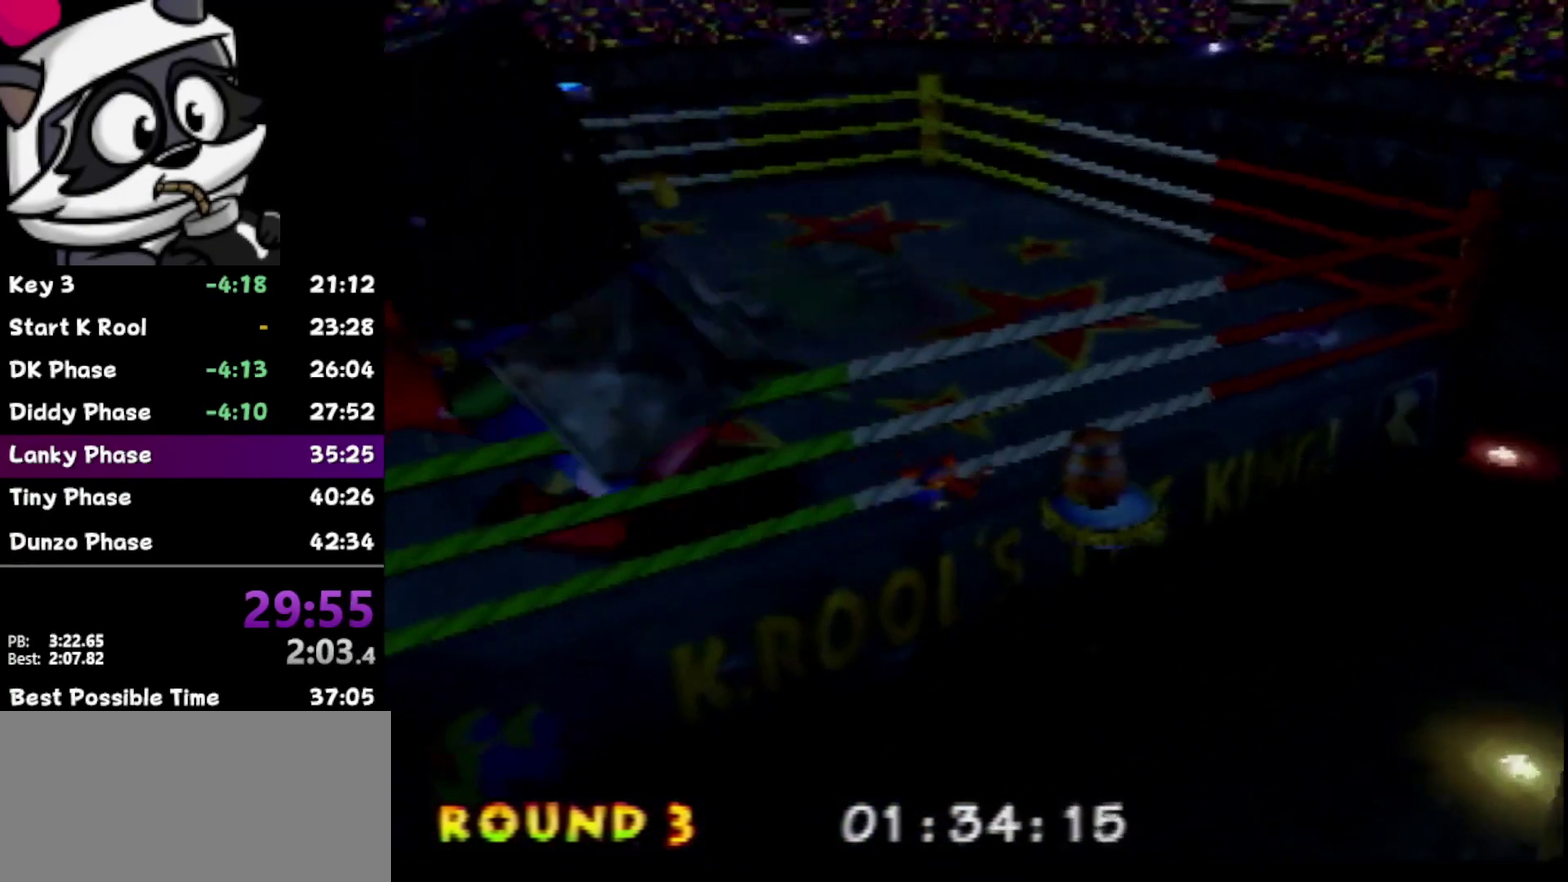
{"buttons": [], "left_stick": "down-right", "events": [[383, "left_stick", "right"], [500, "left_stick", "down-right"]]}
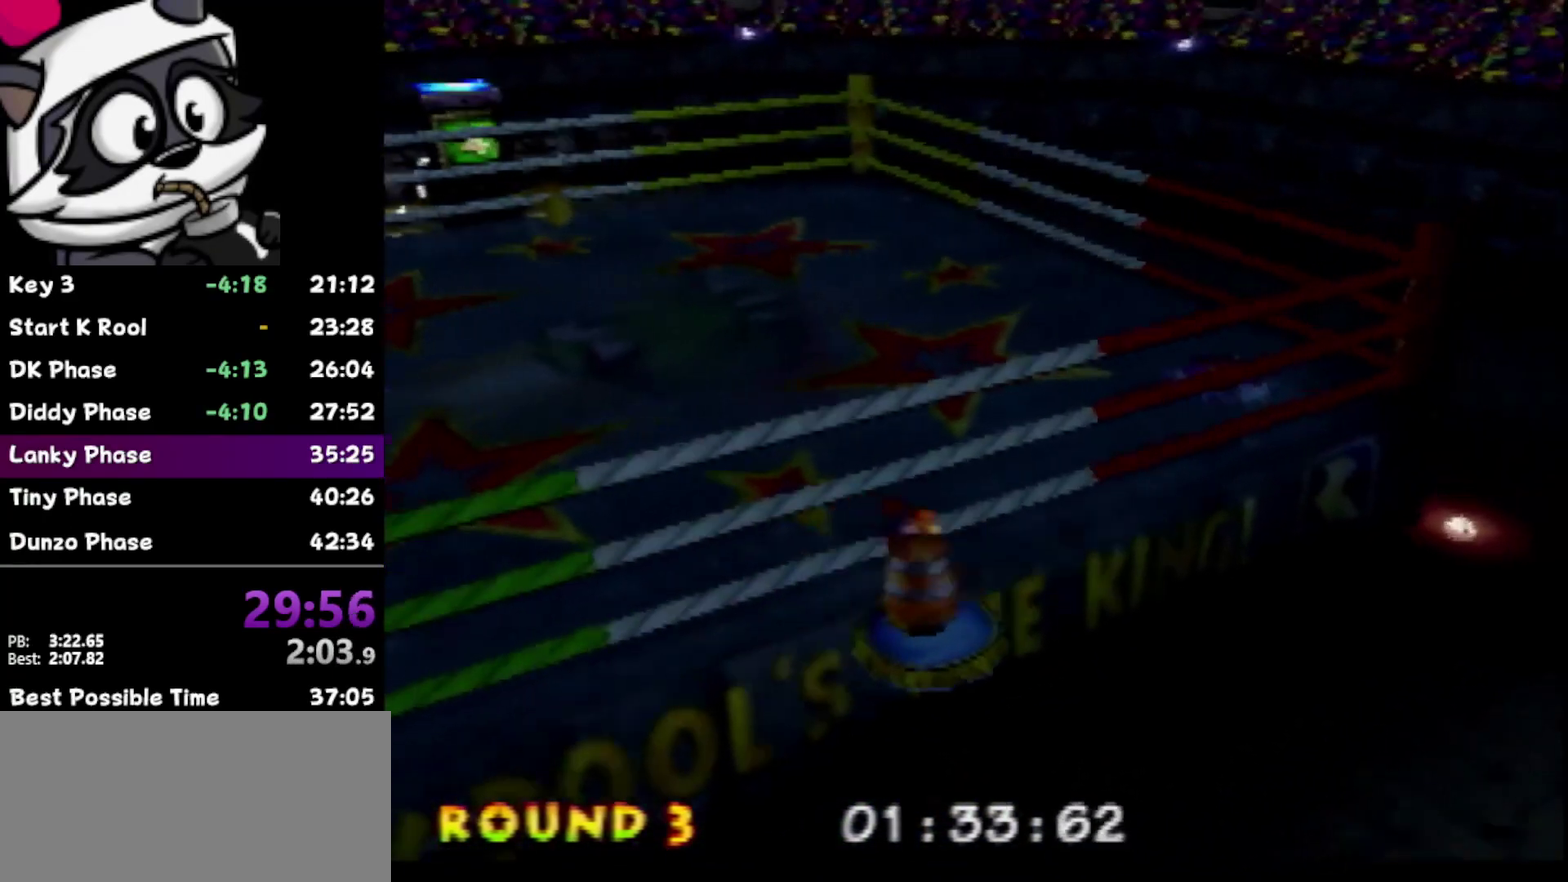
{"buttons": [], "left_stick": "center", "events": [[200, "left_stick", "center"]]}
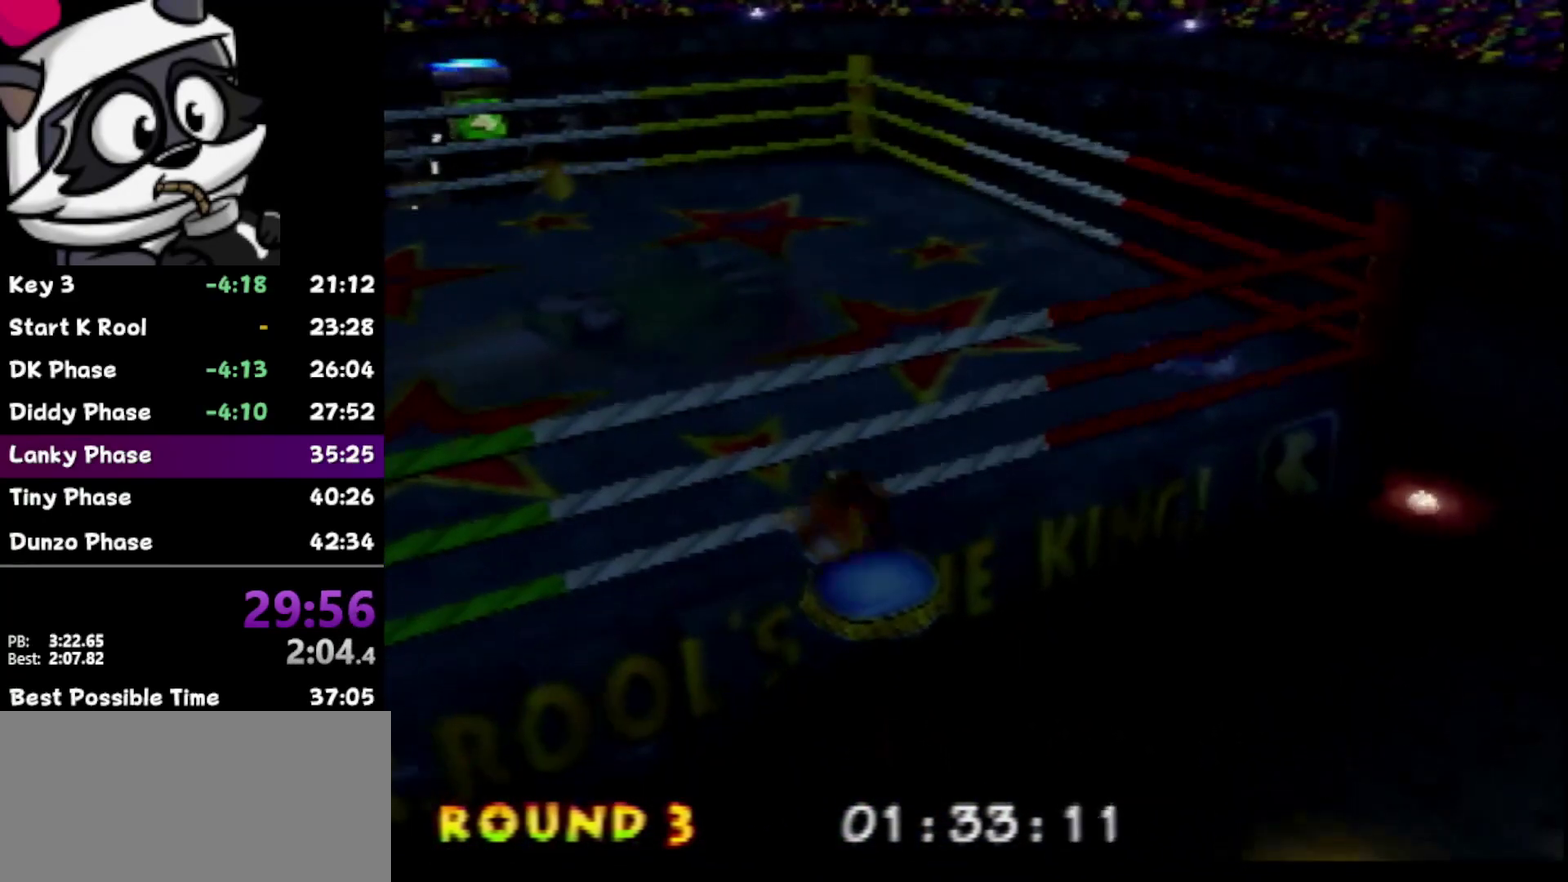
{"buttons": [], "left_stick": "up", "events": [[250, "left_stick", "up"]]}
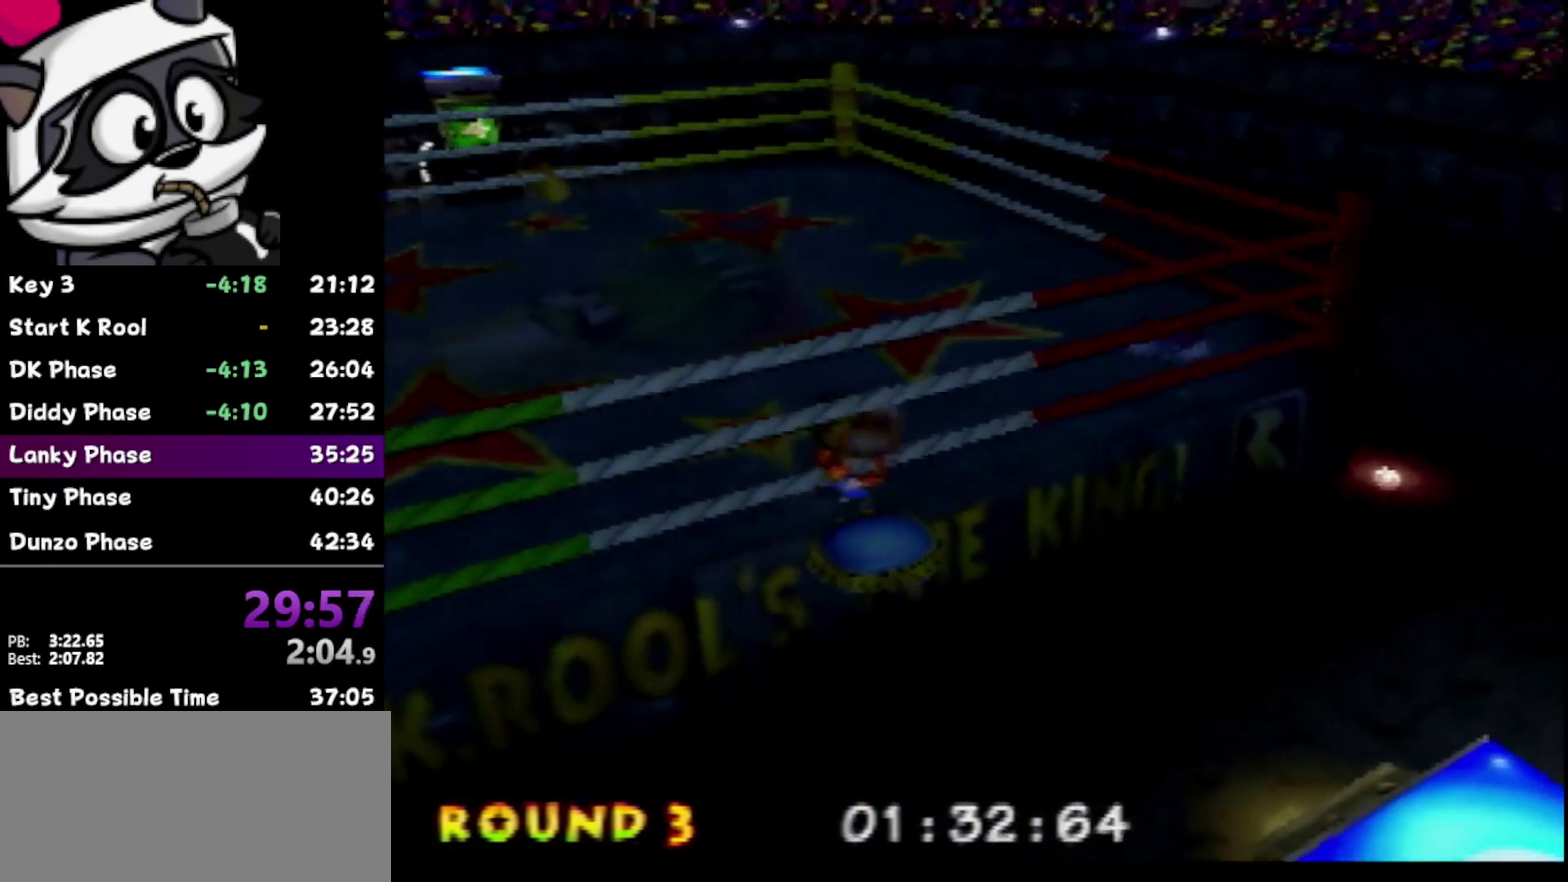
{"buttons": [], "left_stick": "up", "events": []}
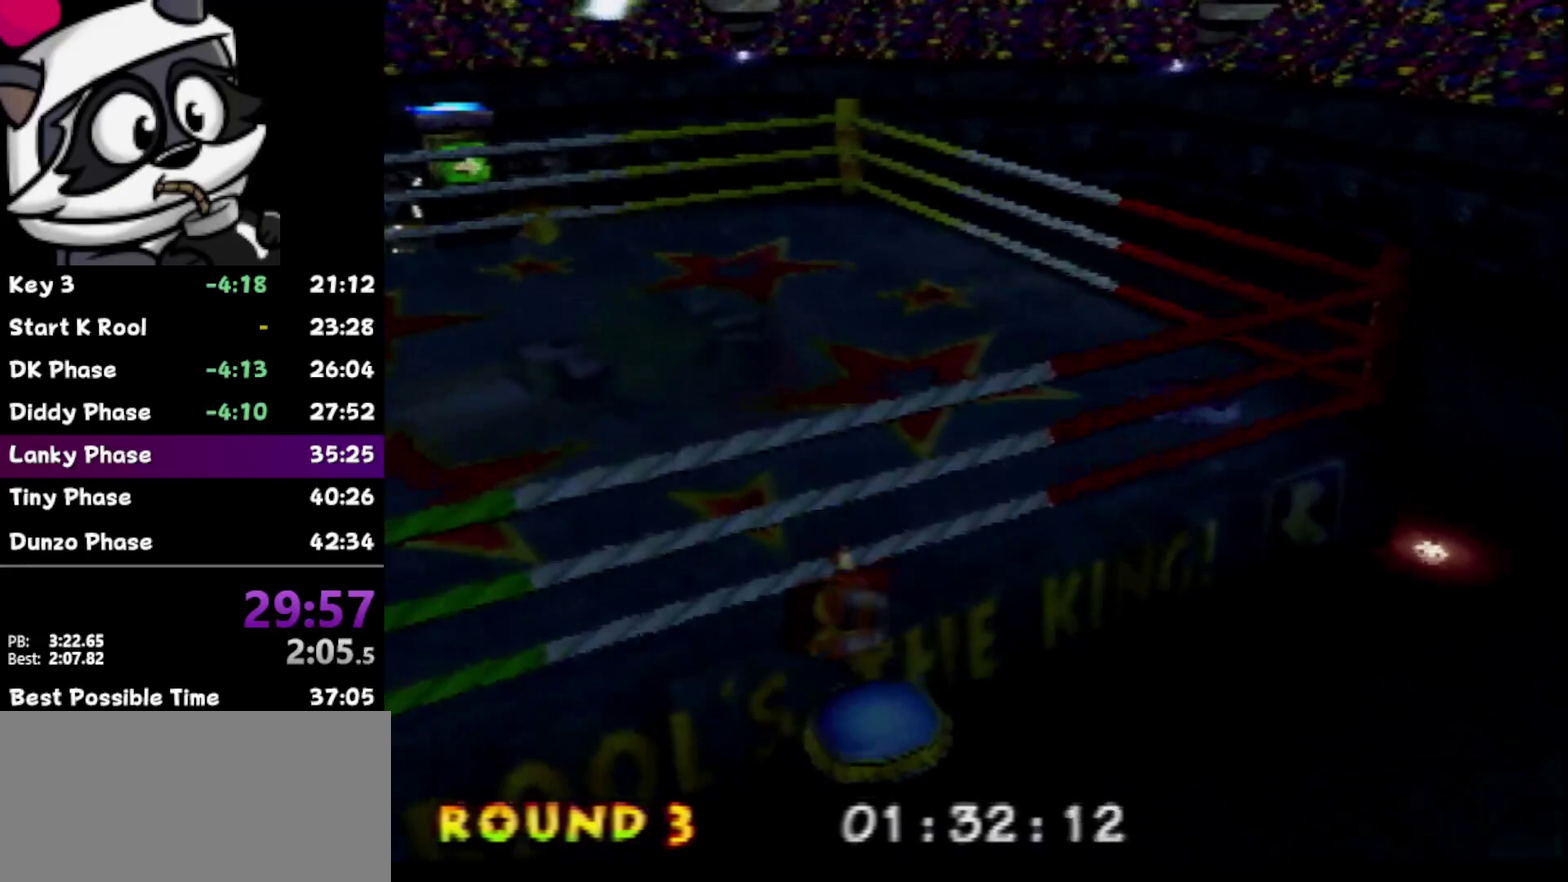
{"buttons": [], "left_stick": "up-right", "events": [[133, "left_stick", "up-right"], [250, "C_RIGHT", "down"], [317, "C_RIGHT", "up"], [383, "C_RIGHT", "down"], [467, "C_RIGHT", "up"]]}
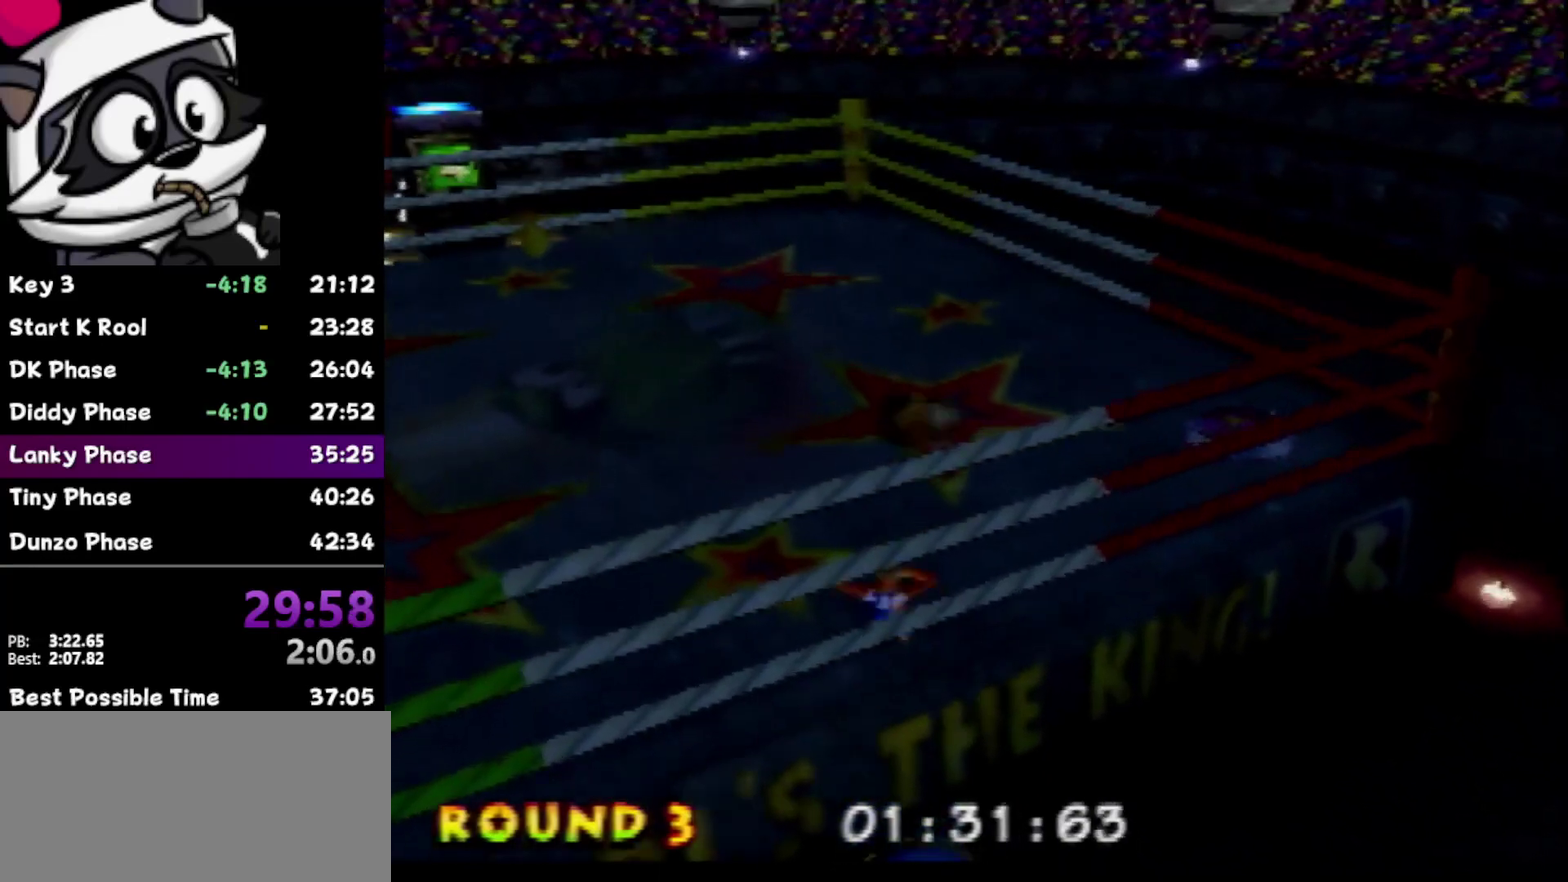
{"buttons": [], "left_stick": "right", "events": [[67, "C_RIGHT", "down"], [133, "C_RIGHT", "up"], [200, "C_RIGHT", "down"], [300, "C_RIGHT", "up"], [383, "C_RIGHT", "down"], [483, "C_RIGHT", "up"], [483, "left_stick", "right"]]}
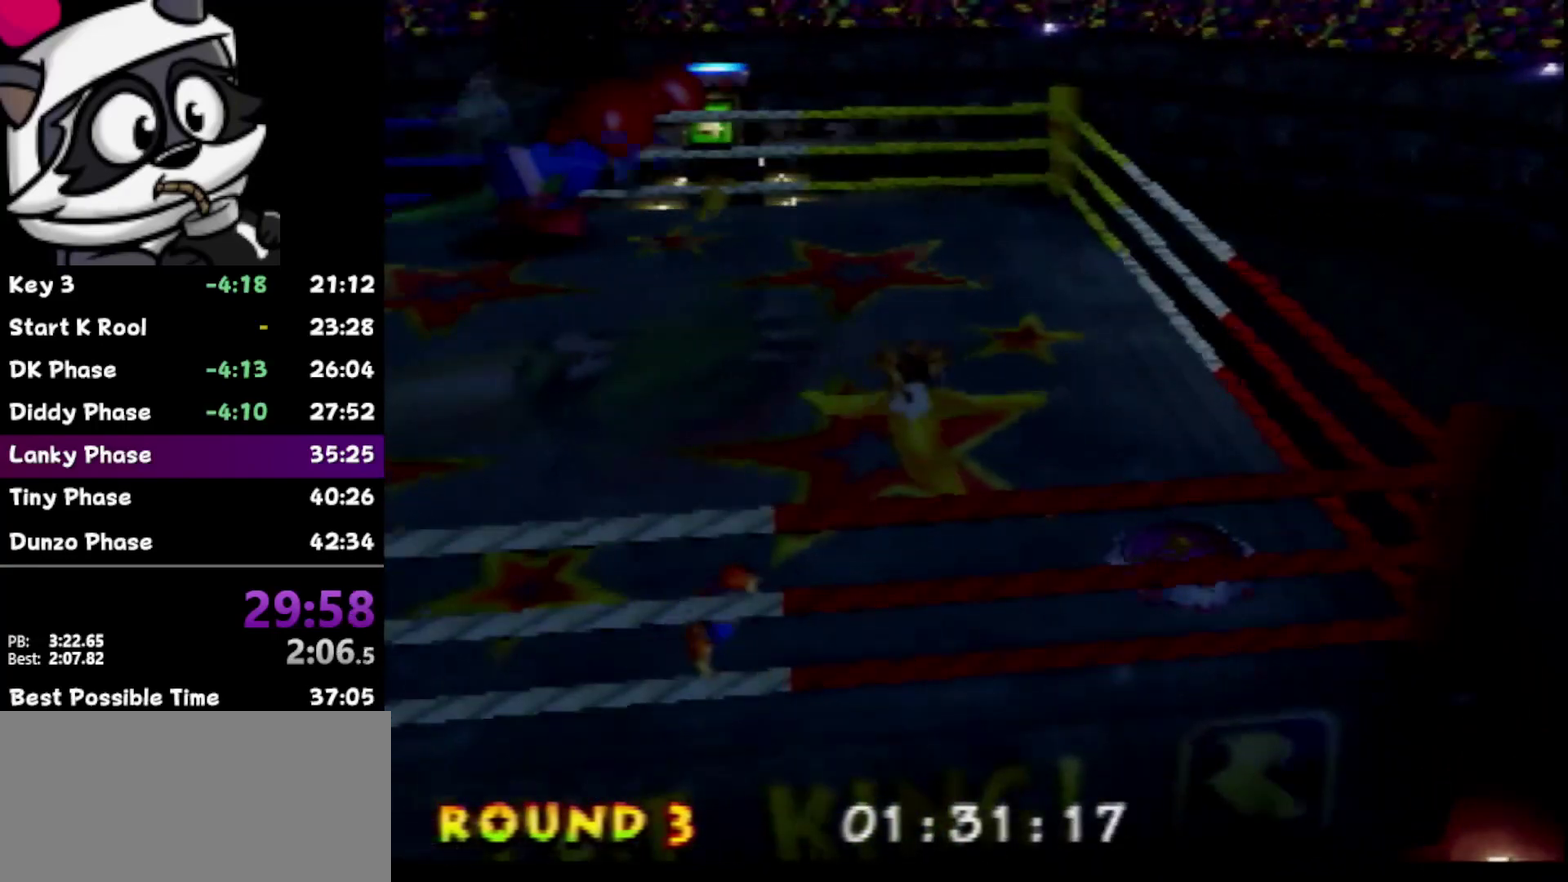
{"buttons": [], "left_stick": "down-right", "events": [[483, "left_stick", "down-right"]]}
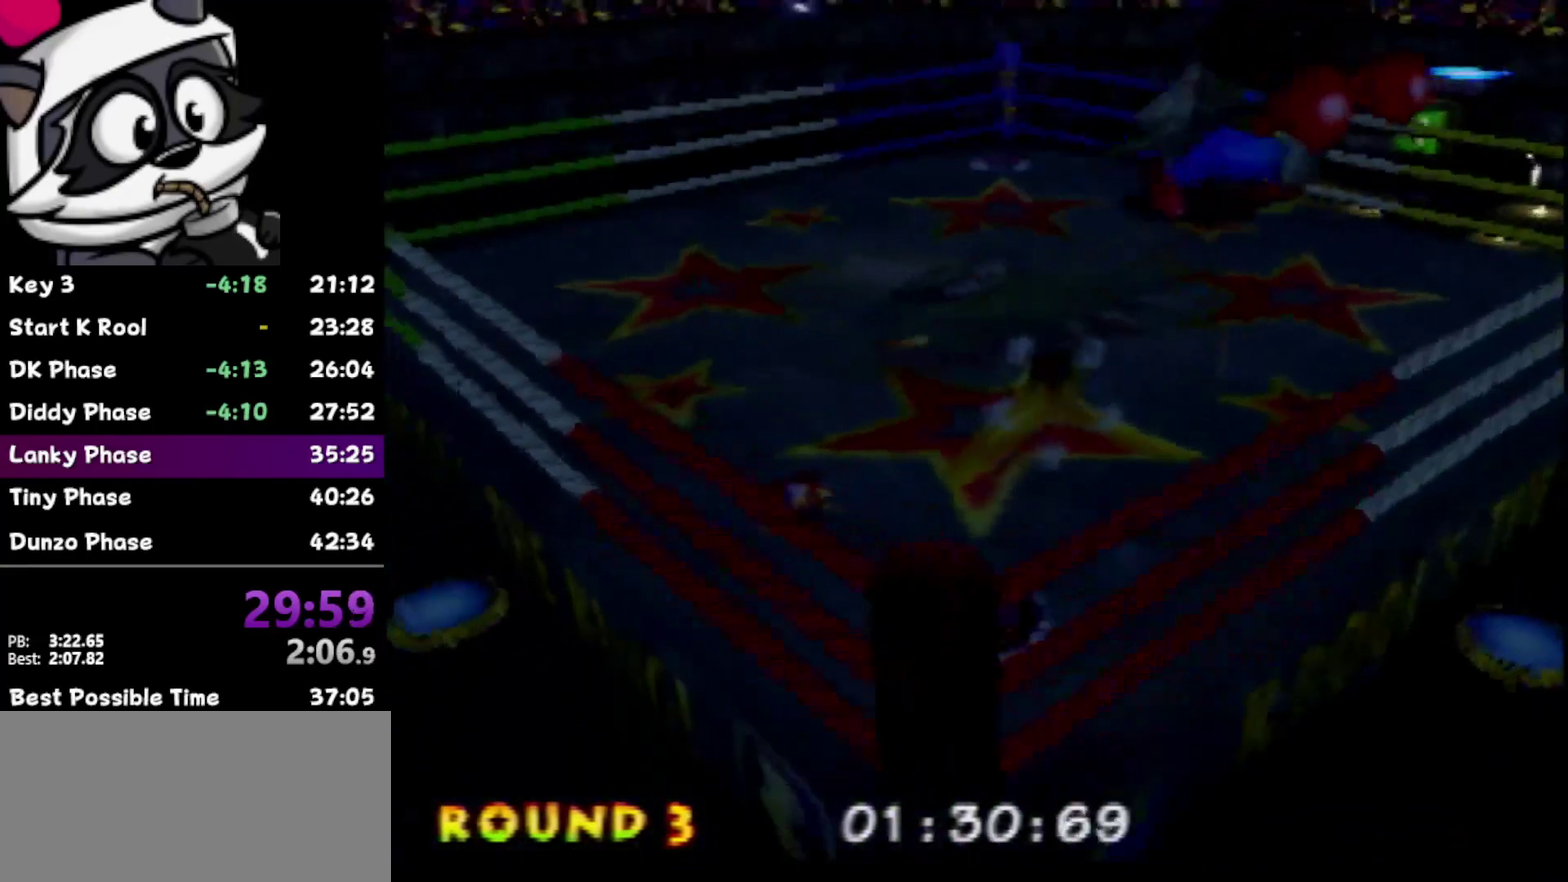
{"buttons": [], "left_stick": "down", "events": [[483, "left_stick", "down"]]}
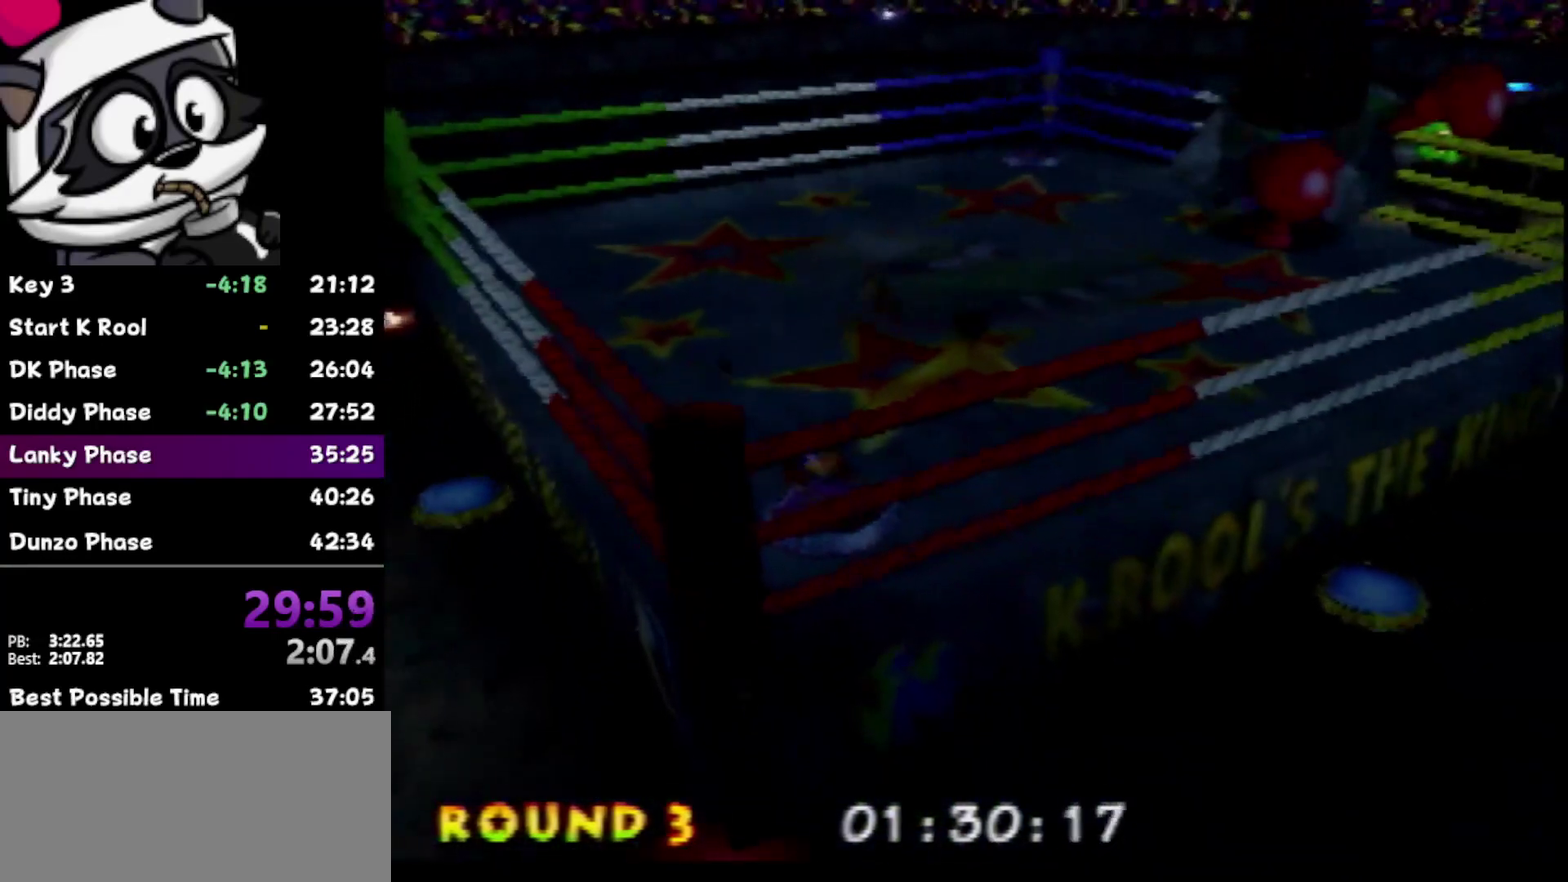
{"buttons": [], "left_stick": "center", "events": [[33, "left_stick", "center"], [67, "Z", "down"], [100, "C_UP", "down"], [200, "C_UP", "up"], [433, "Z", "up"]]}
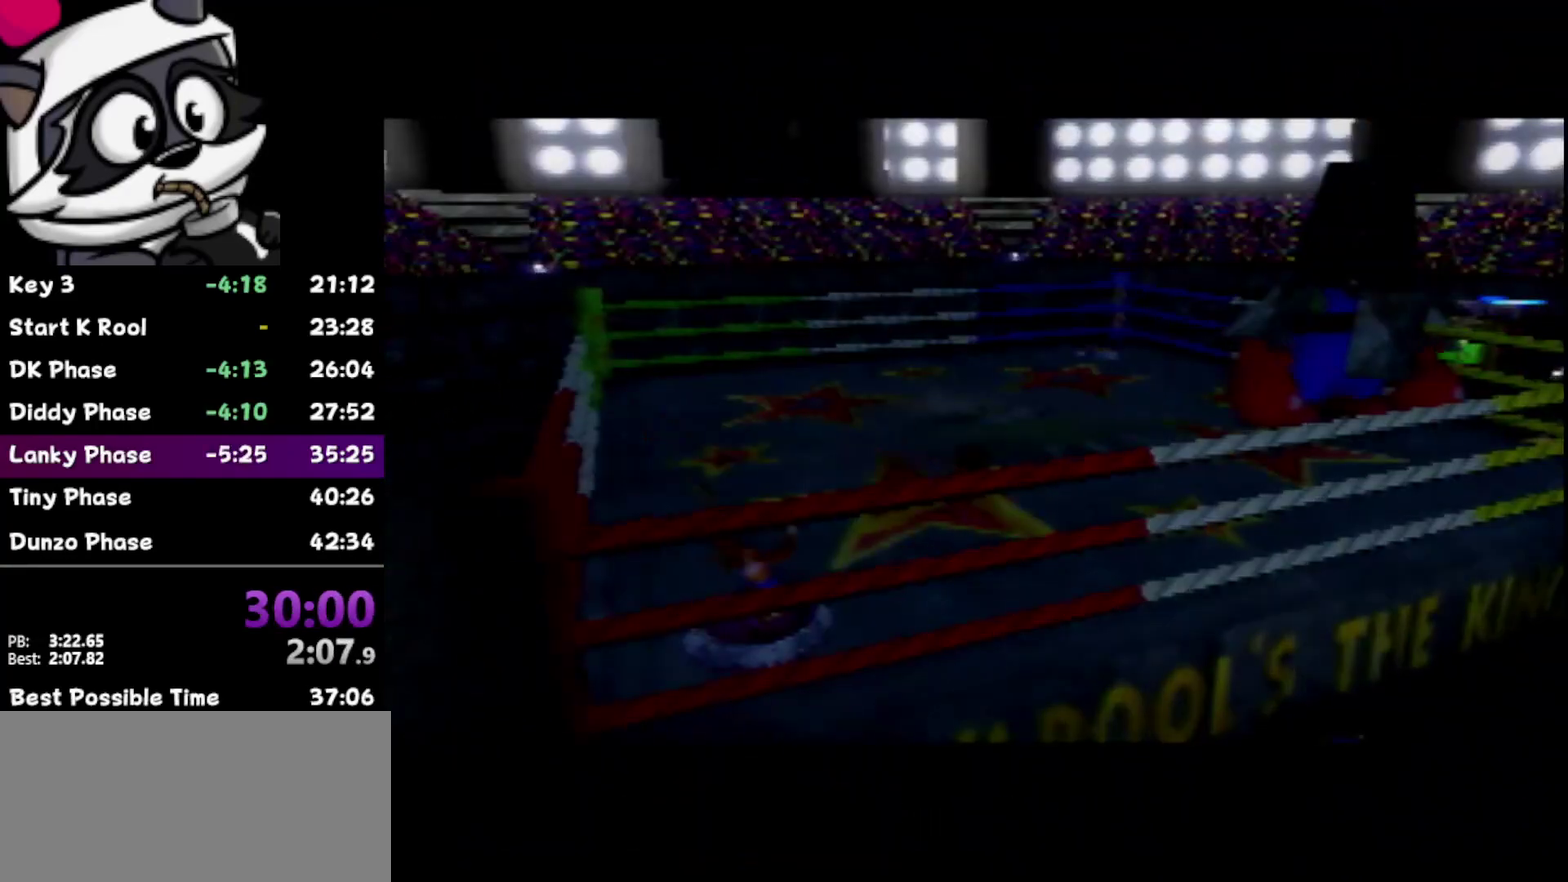
{"buttons": [], "left_stick": "center", "events": []}
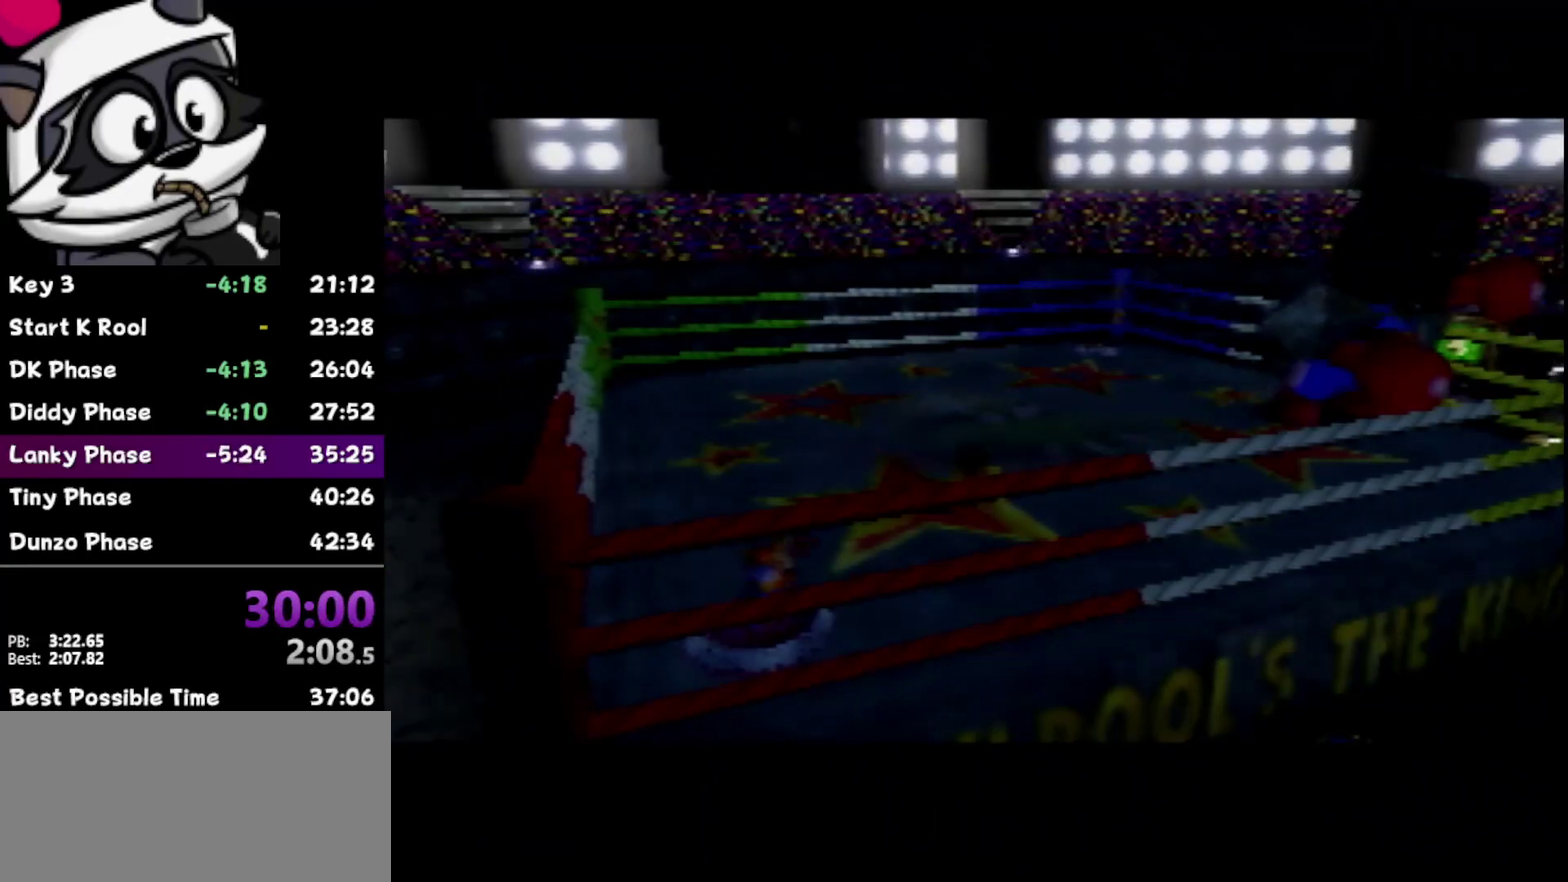
{"buttons": [], "left_stick": "center", "events": [[167, "C_UP", "down"], [233, "C_UP", "up"], [383, "C_UP", "down"], [483, "C_UP", "up"]]}
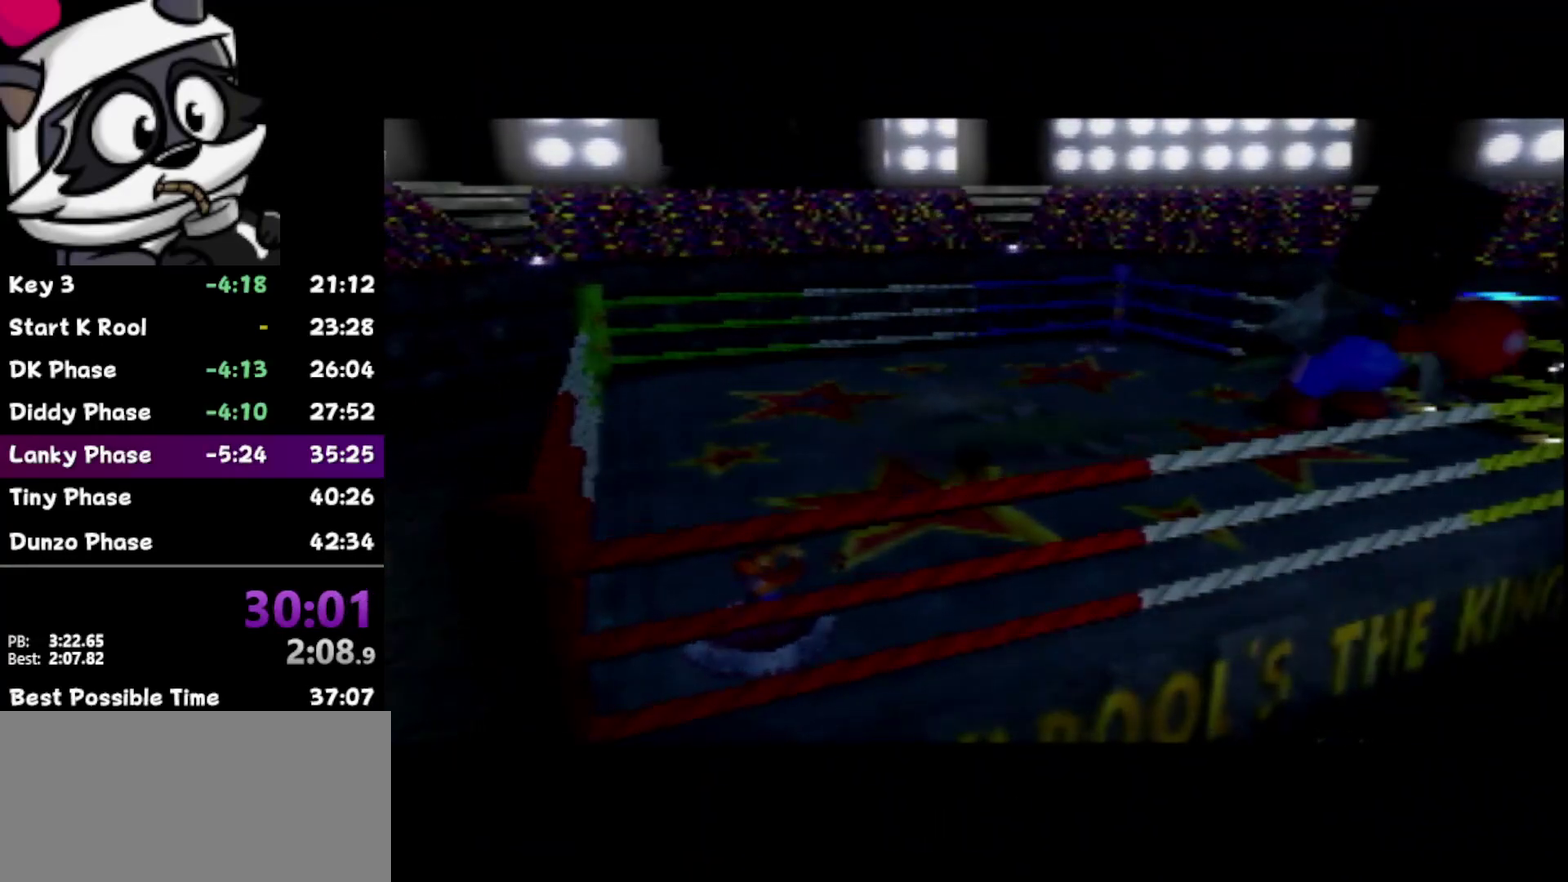
{"buttons": [], "left_stick": "center", "events": [[150, "C_UP", "down"], [217, "C_UP", "up"], [383, "C_UP", "down"], [467, "C_UP", "up"]]}
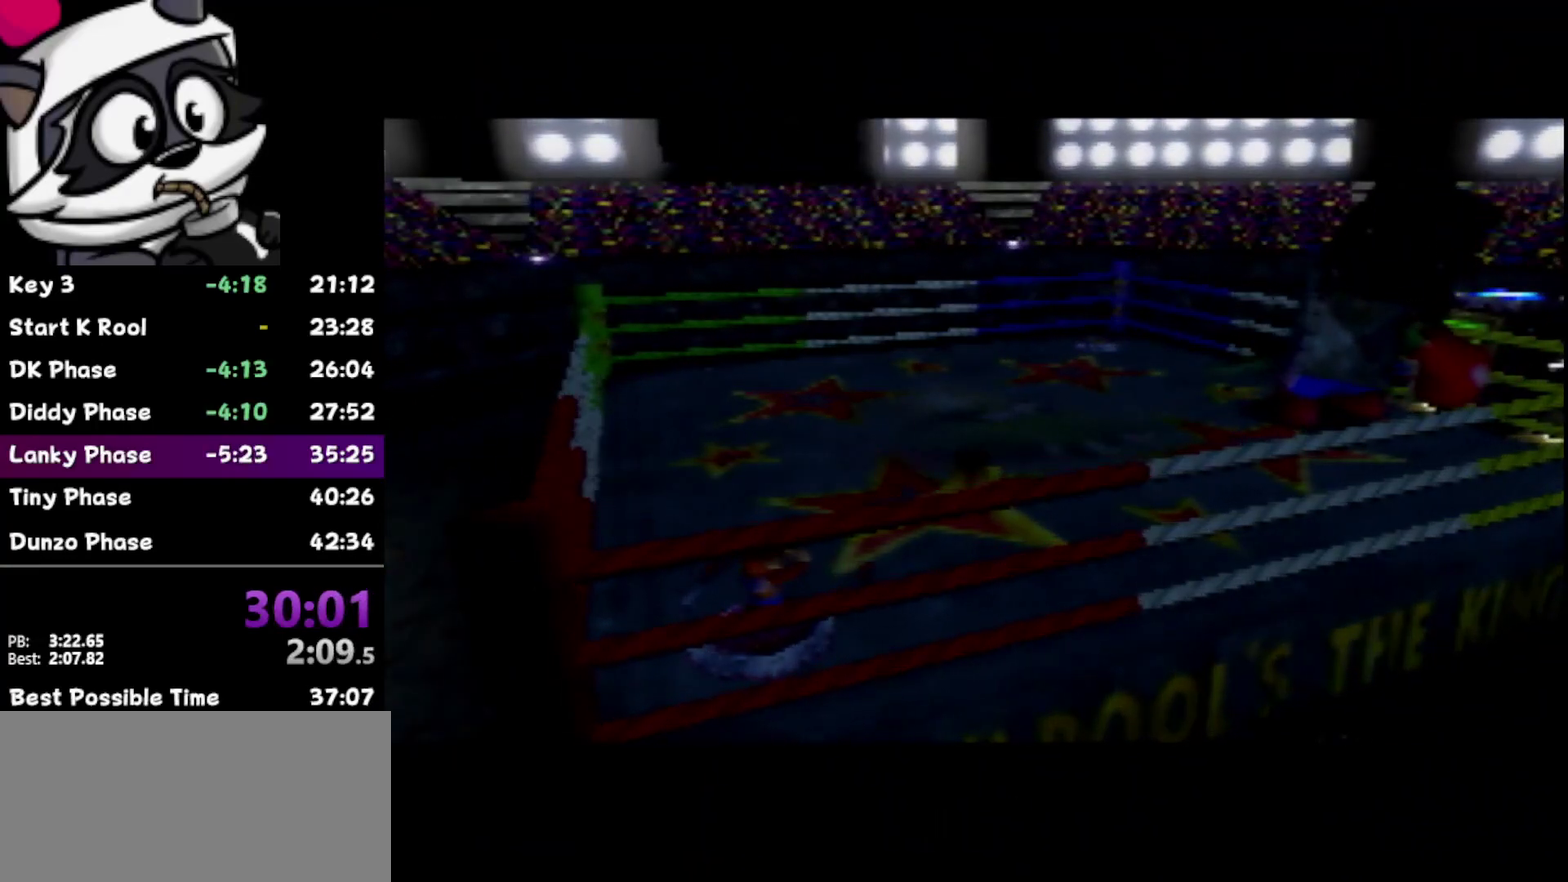
{"buttons": [], "left_stick": "center", "events": [[167, "C_UP", "down"], [250, "C_UP", "up"], [317, "C_UP", "down"], [417, "C_UP", "up"]]}
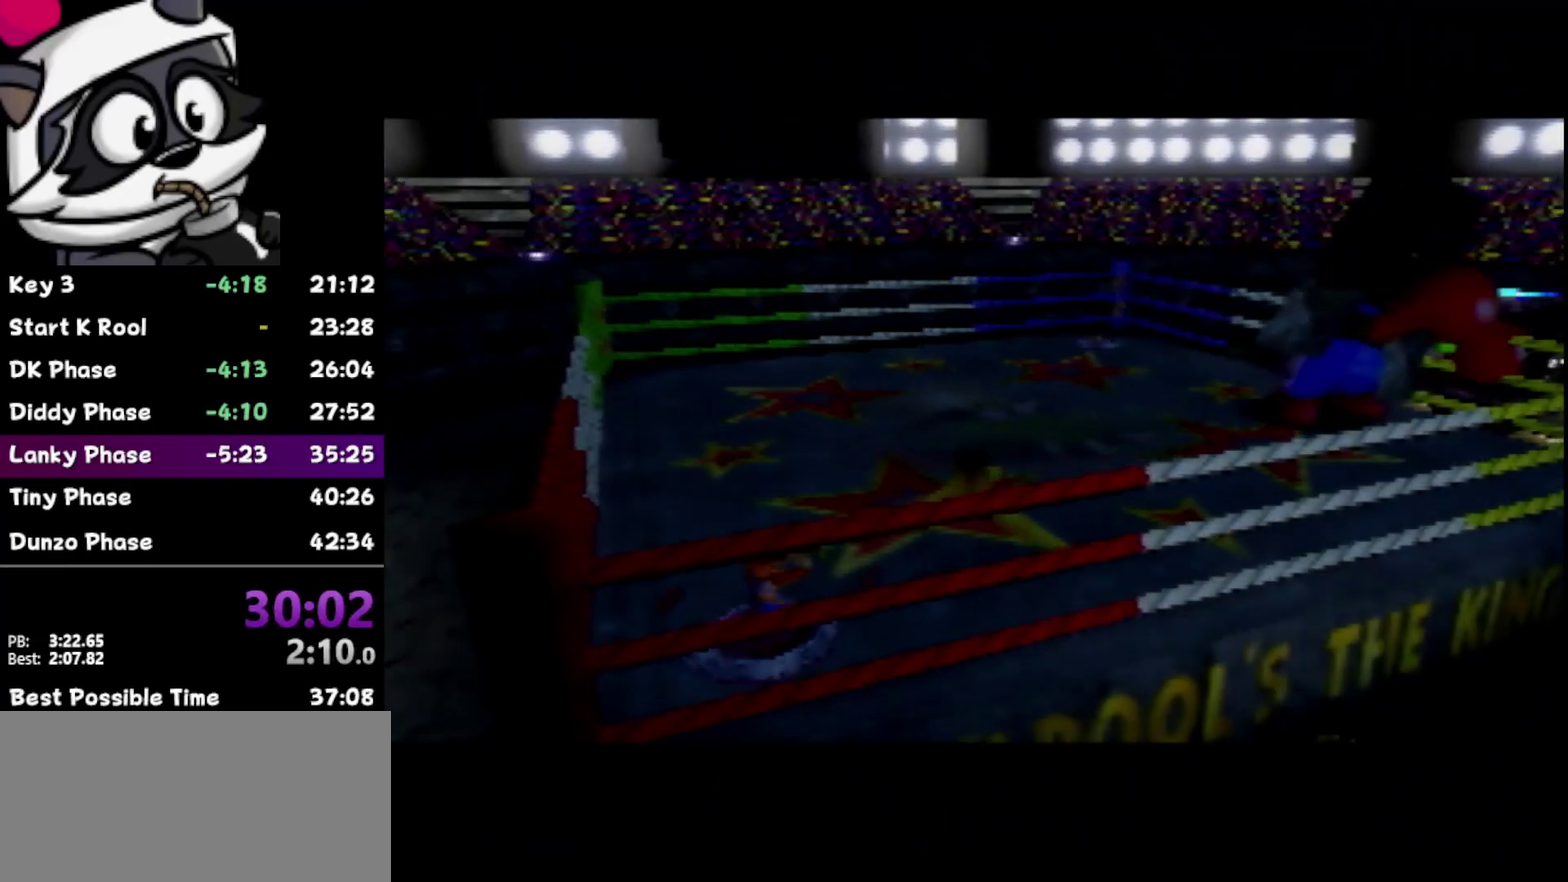
{"buttons": [], "left_stick": "center", "events": [[33, "C_UP", "down"], [133, "C_UP", "up"], [200, "C_UP", "down"], [267, "C_UP", "up"], [383, "C_UP", "down"], [450, "C_UP", "up"]]}